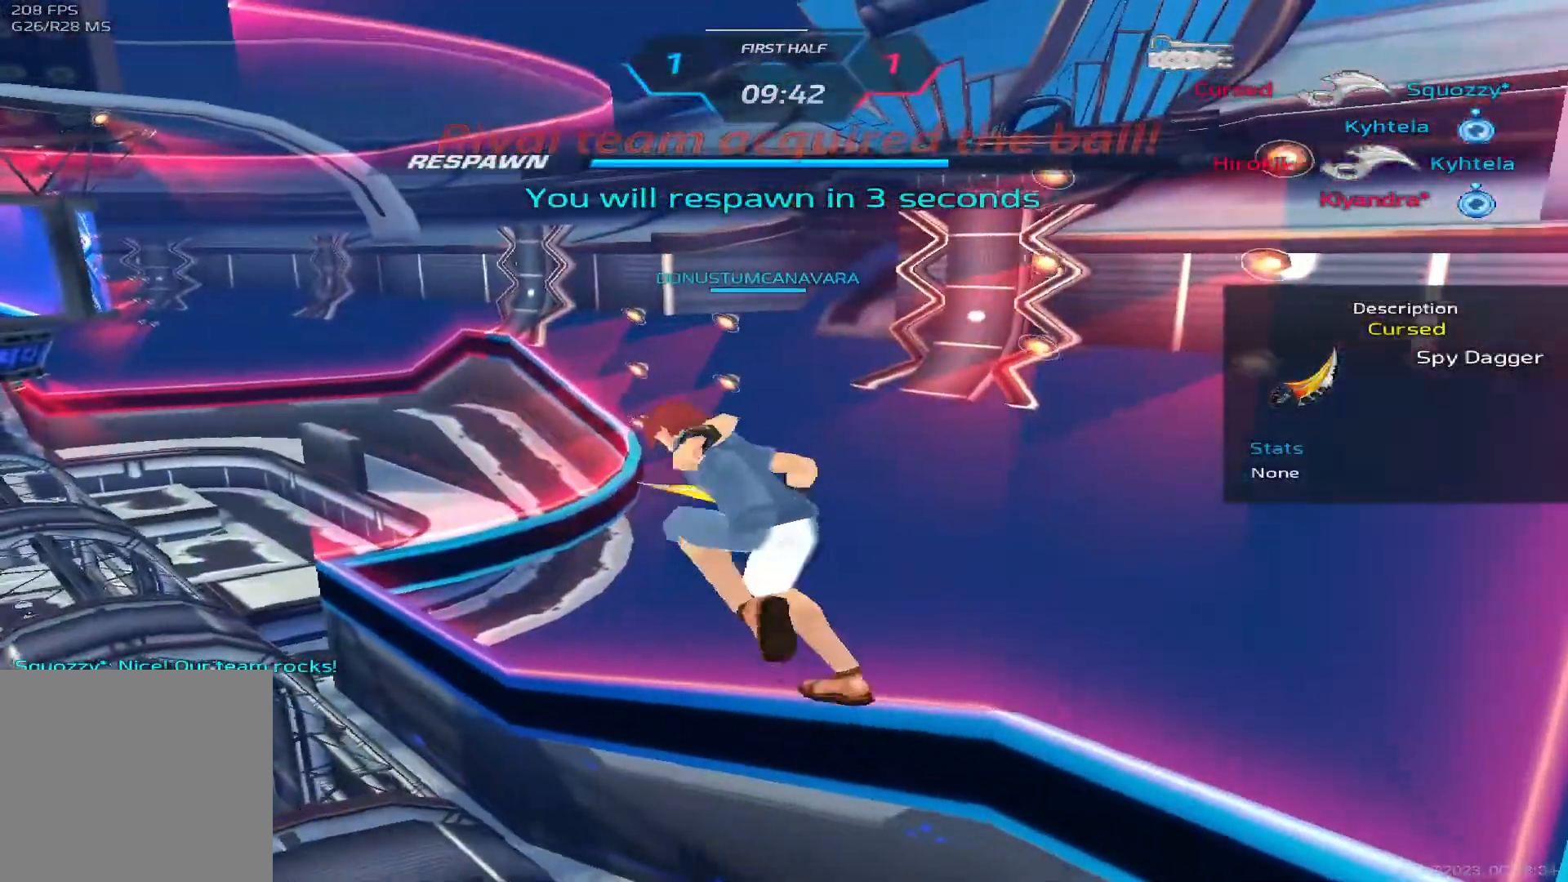
Gameplay with keyboard; each line is a JSON object with the keys held at the frame after it. "events" lists presses ("down") and releases ("up") of "1", "2", "3", "4", "5", "a", "alt", "b", "c", "ctrl", "d", "e", "f", "g", "q", "r", "s", "shift", "space", "t", "tab", "v", "w", "x" and "z" between this image and that frame as [ms after this image, input, new state], when the widget could be followed in between. No other keys are recorded. Mouse input is not recorded.
{"keys": ["tab"], "events": [[150, "tab", "down"]]}
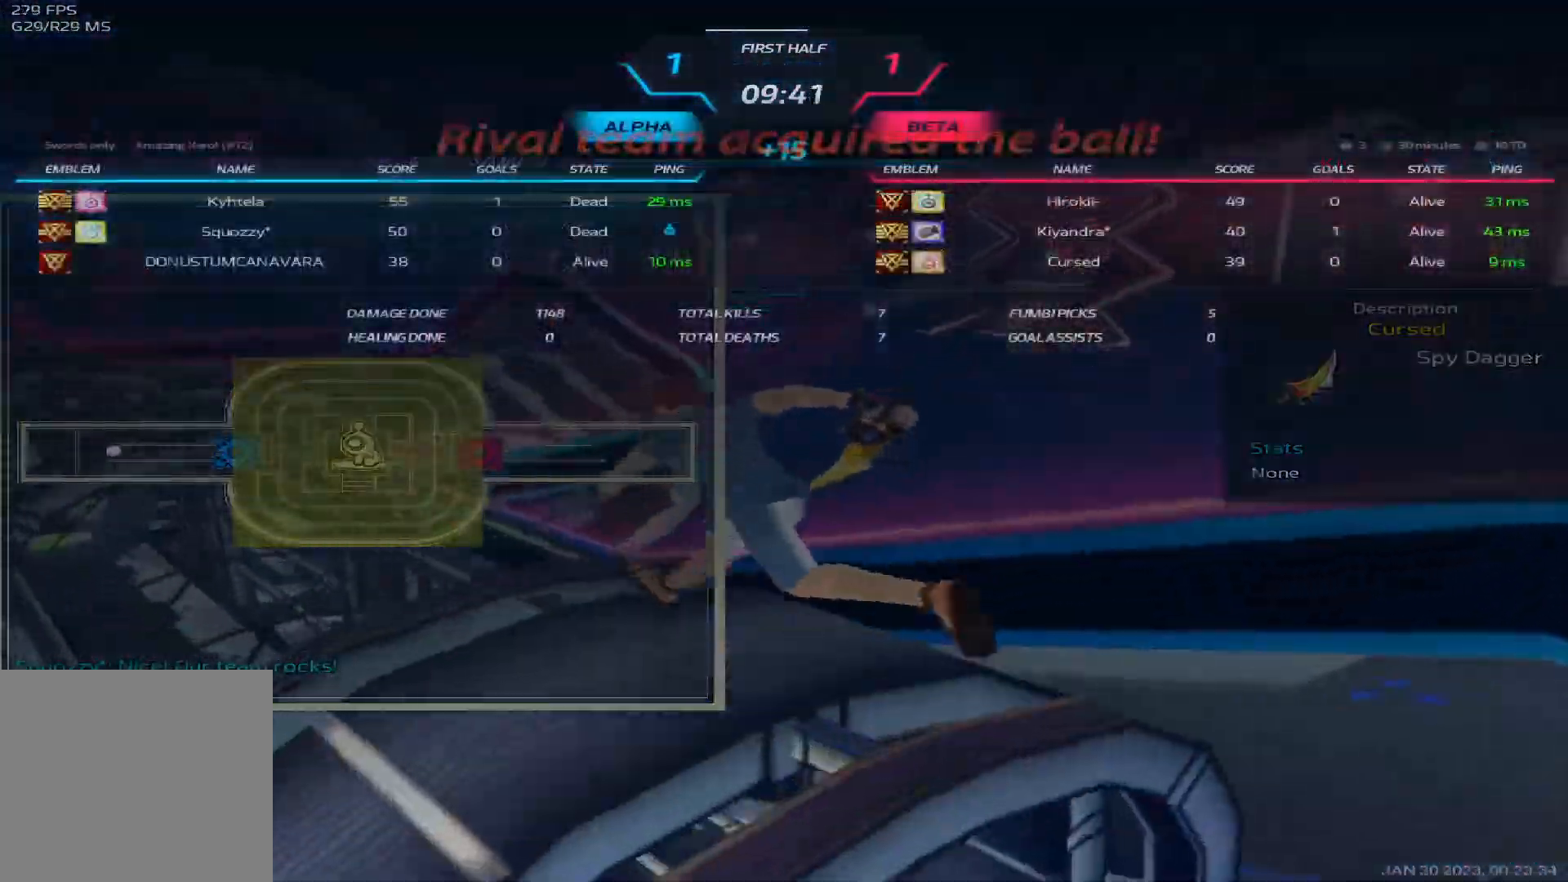
{"keys": ["tab"], "events": []}
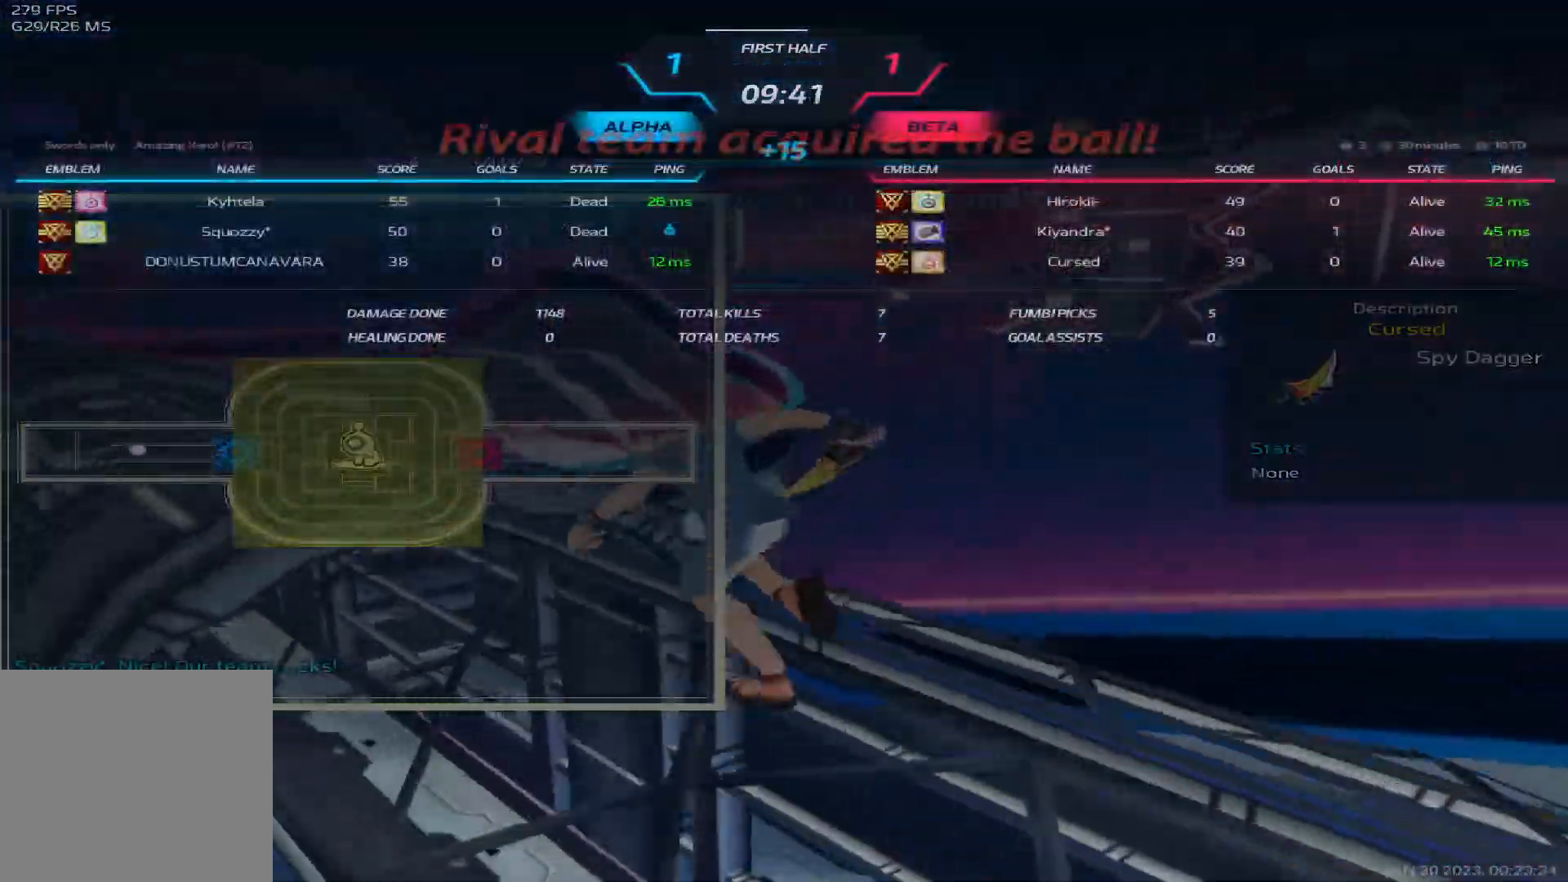
{"keys": ["tab"], "events": []}
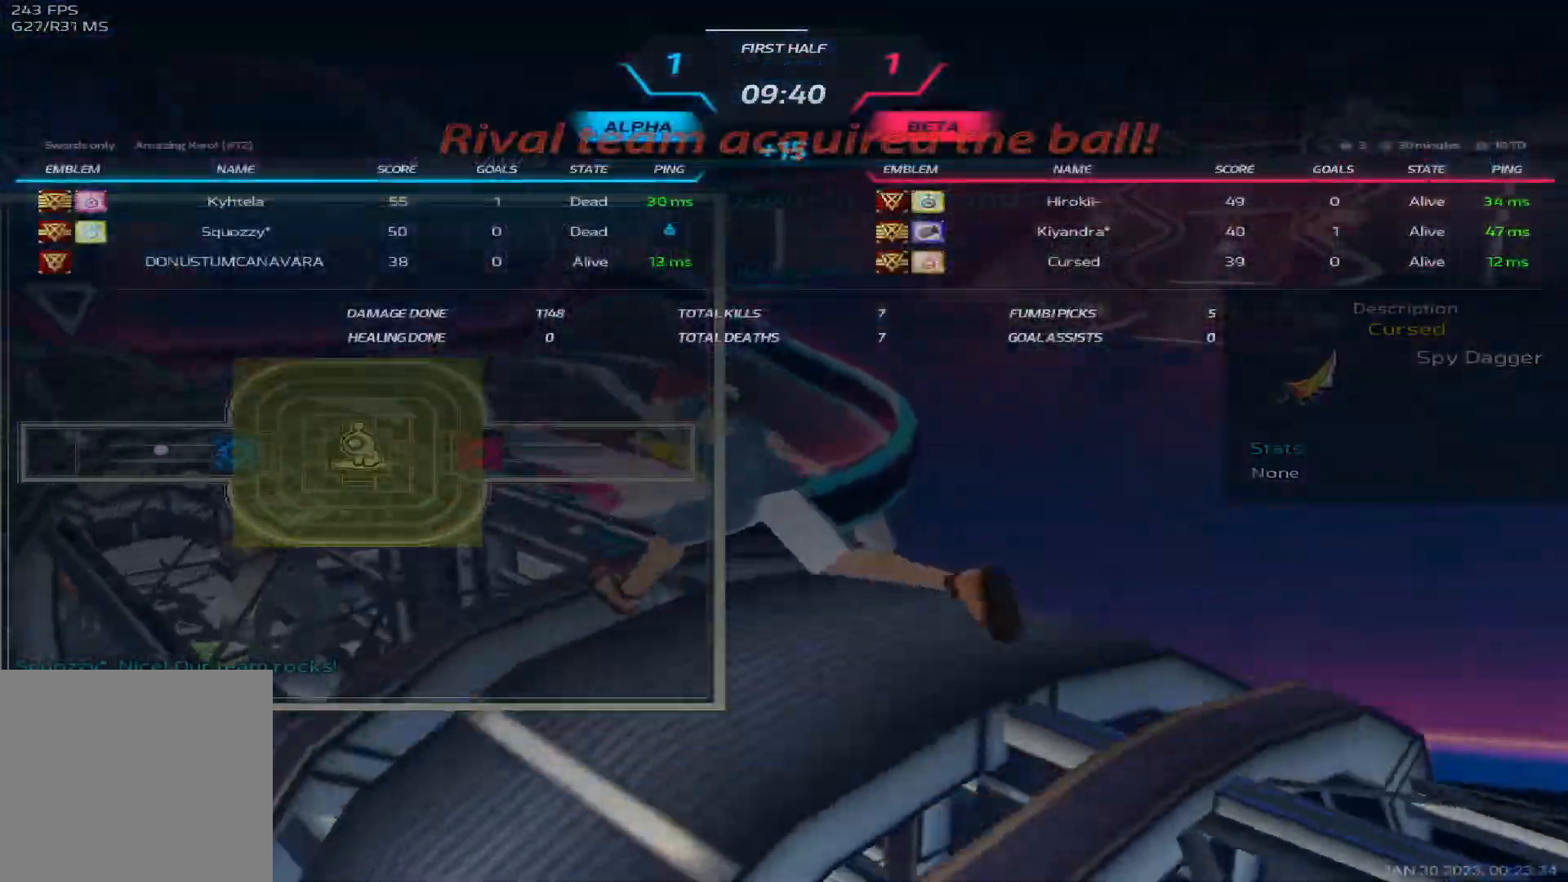
{"keys": [], "events": [[67, "tab", "up"]]}
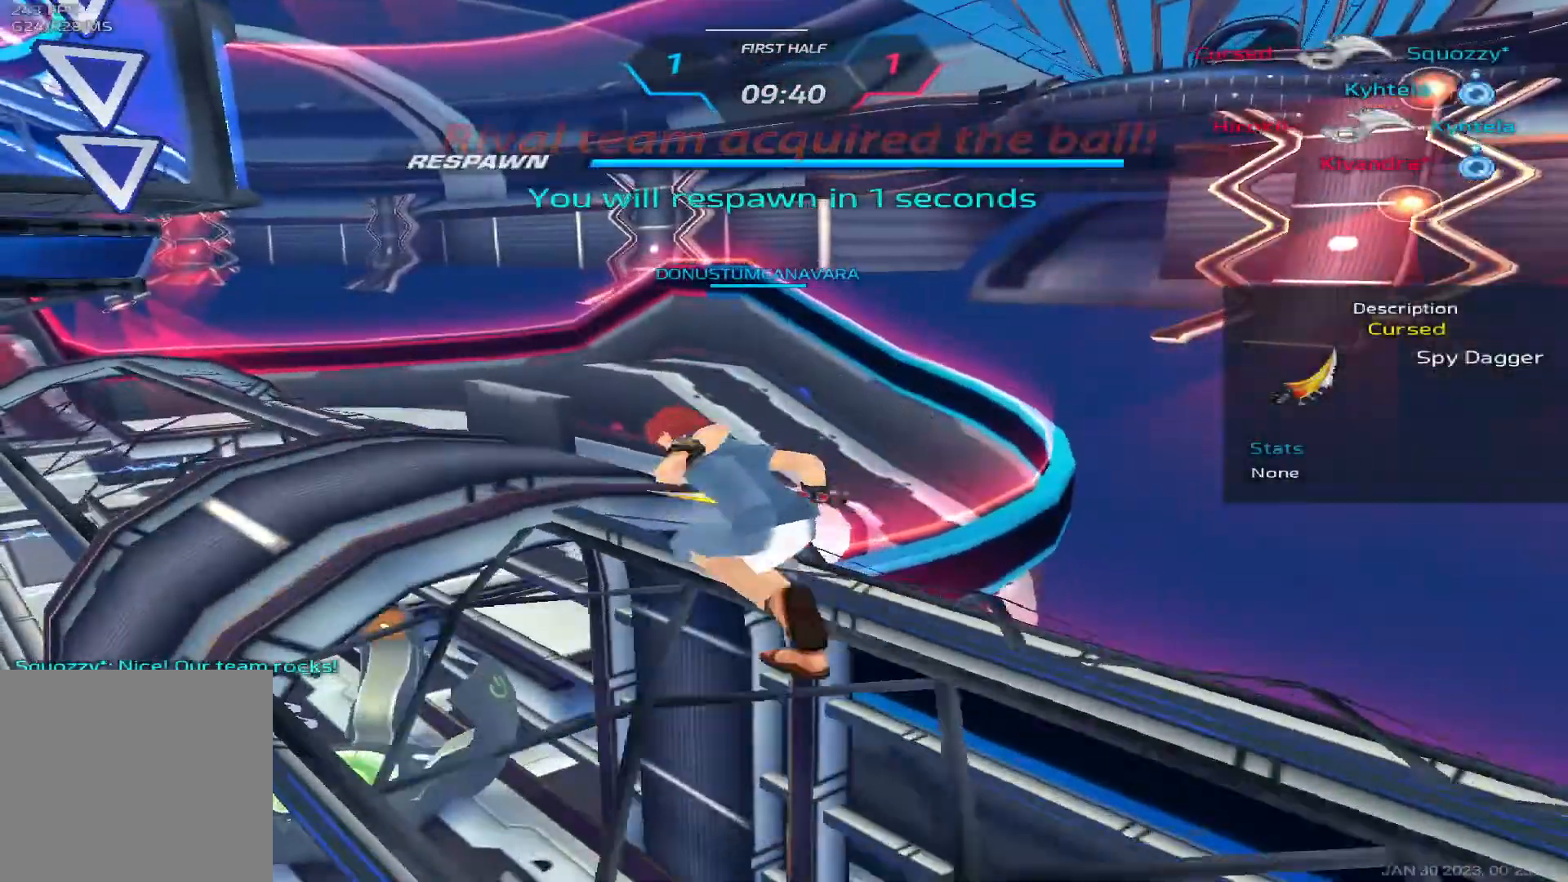
{"keys": [], "events": []}
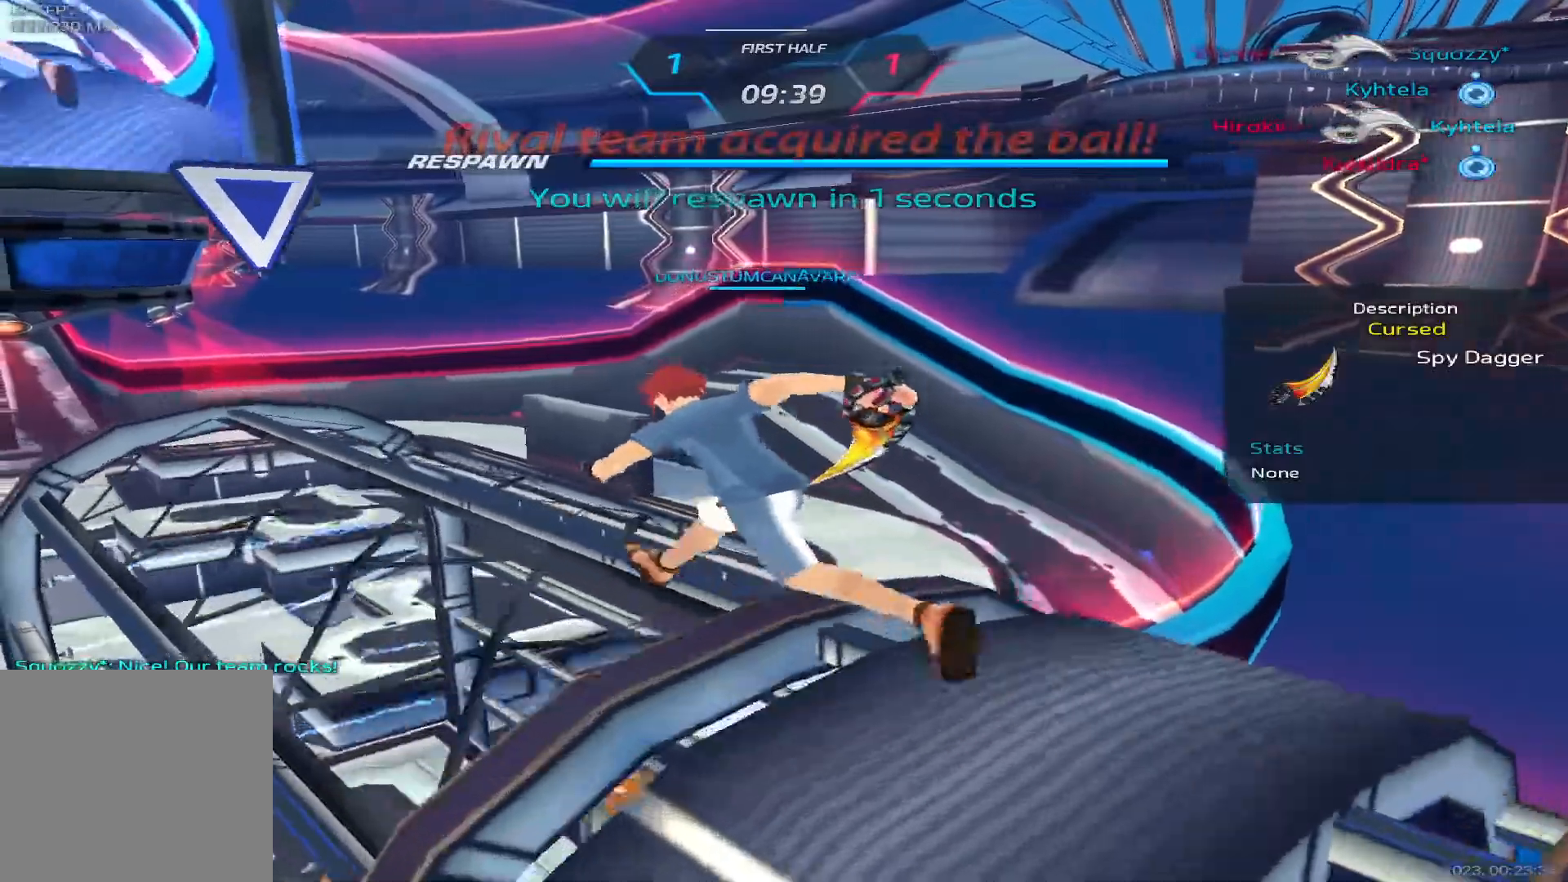
{"keys": ["3", "w"], "events": [[183, "w", "down"], [300, "w", "up"], [333, "w", "down"], [467, "3", "down"]]}
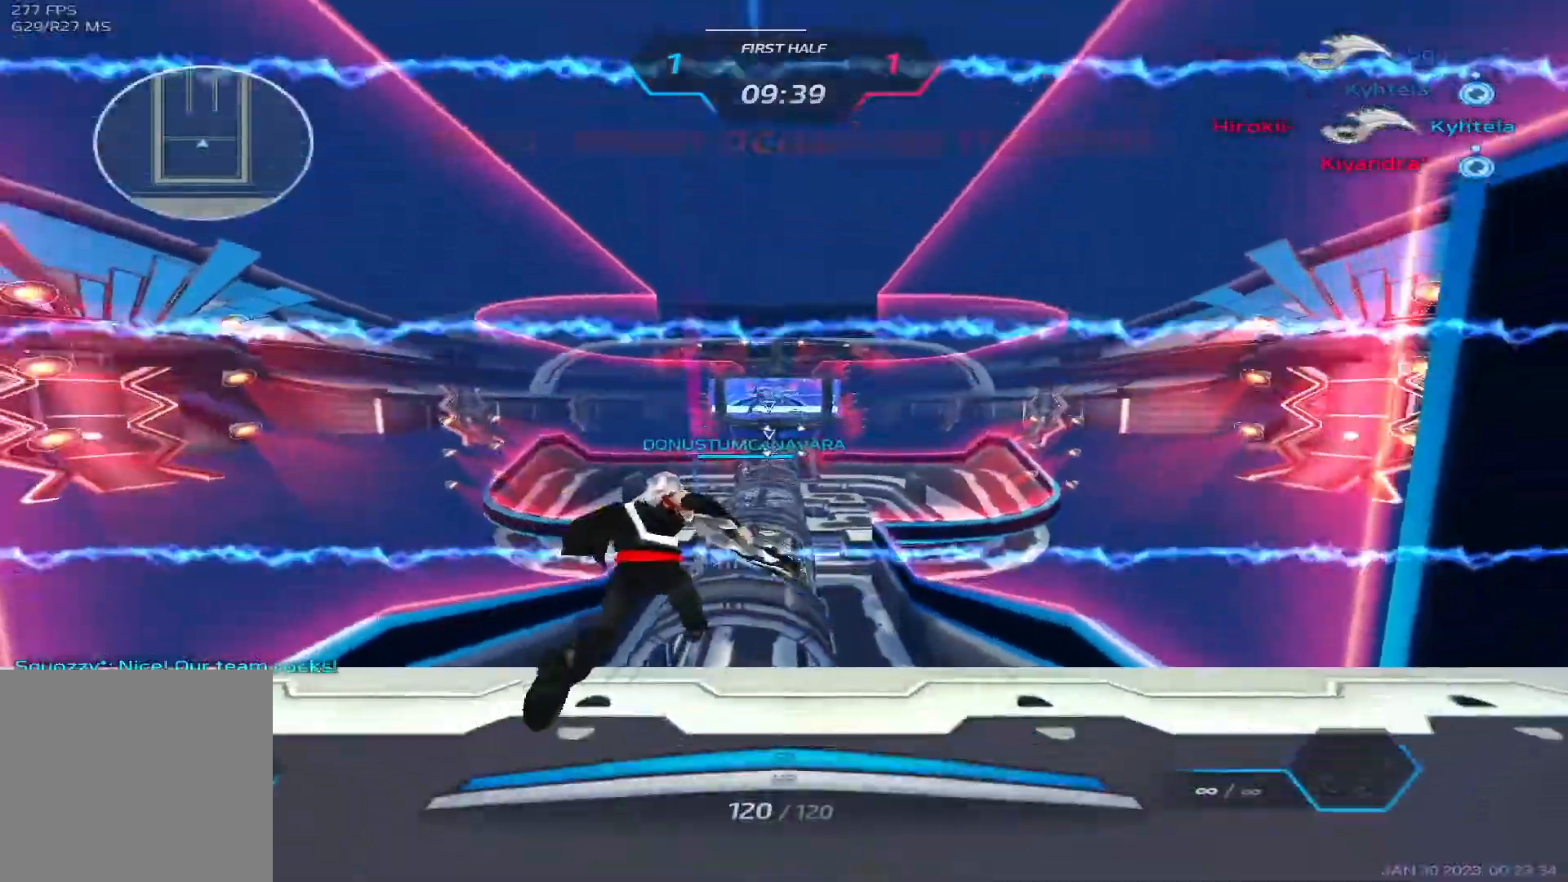
{"keys": ["w"], "events": [[150, "3", "up"]]}
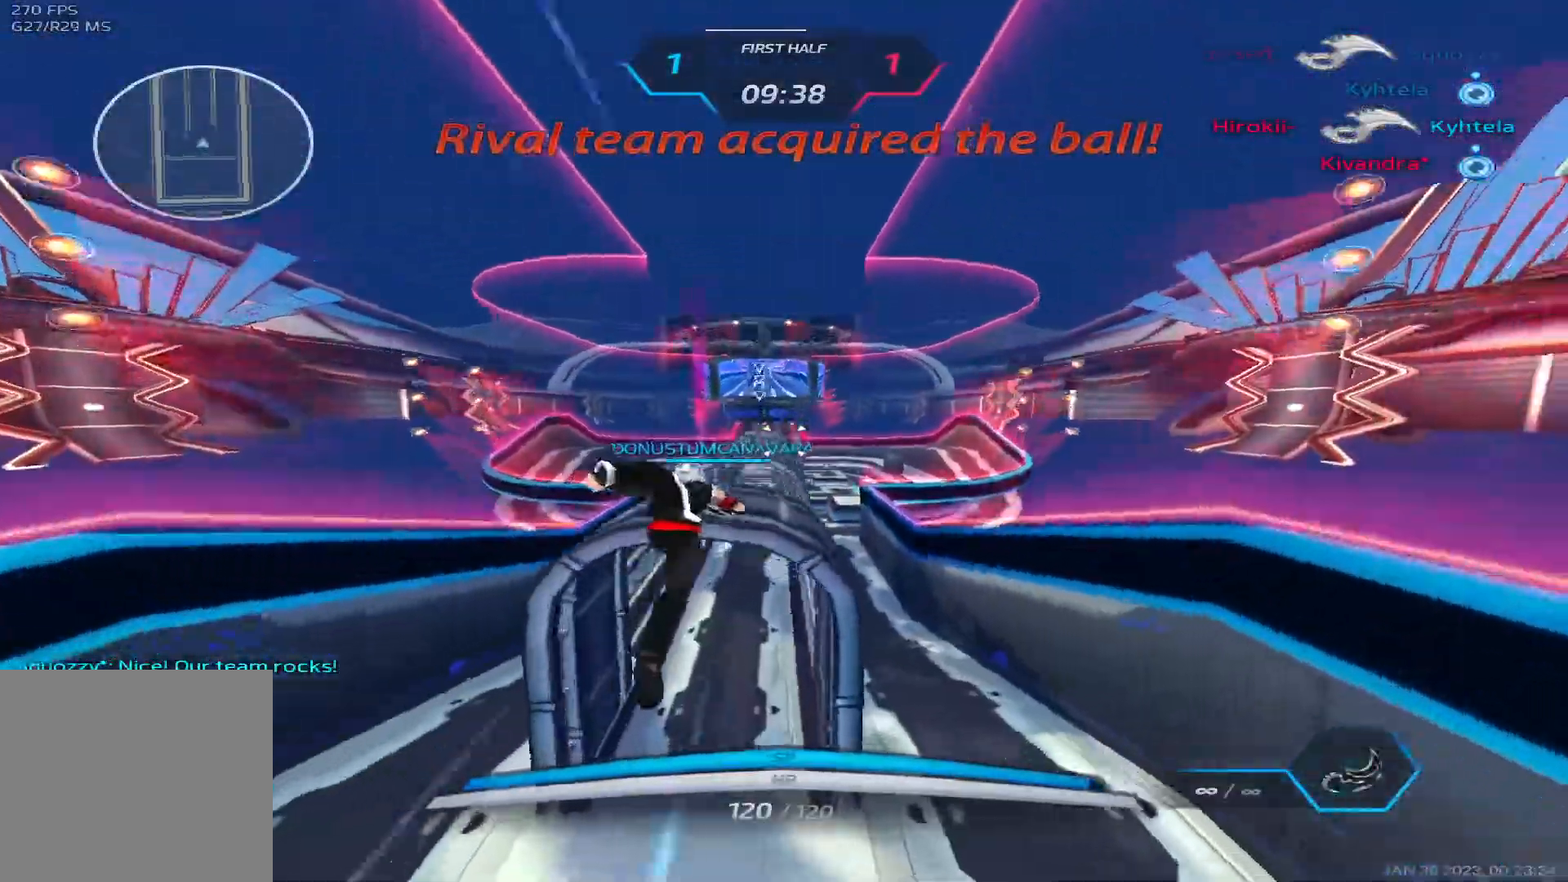
{"keys": ["d", "w"], "events": [[300, "d", "down"]]}
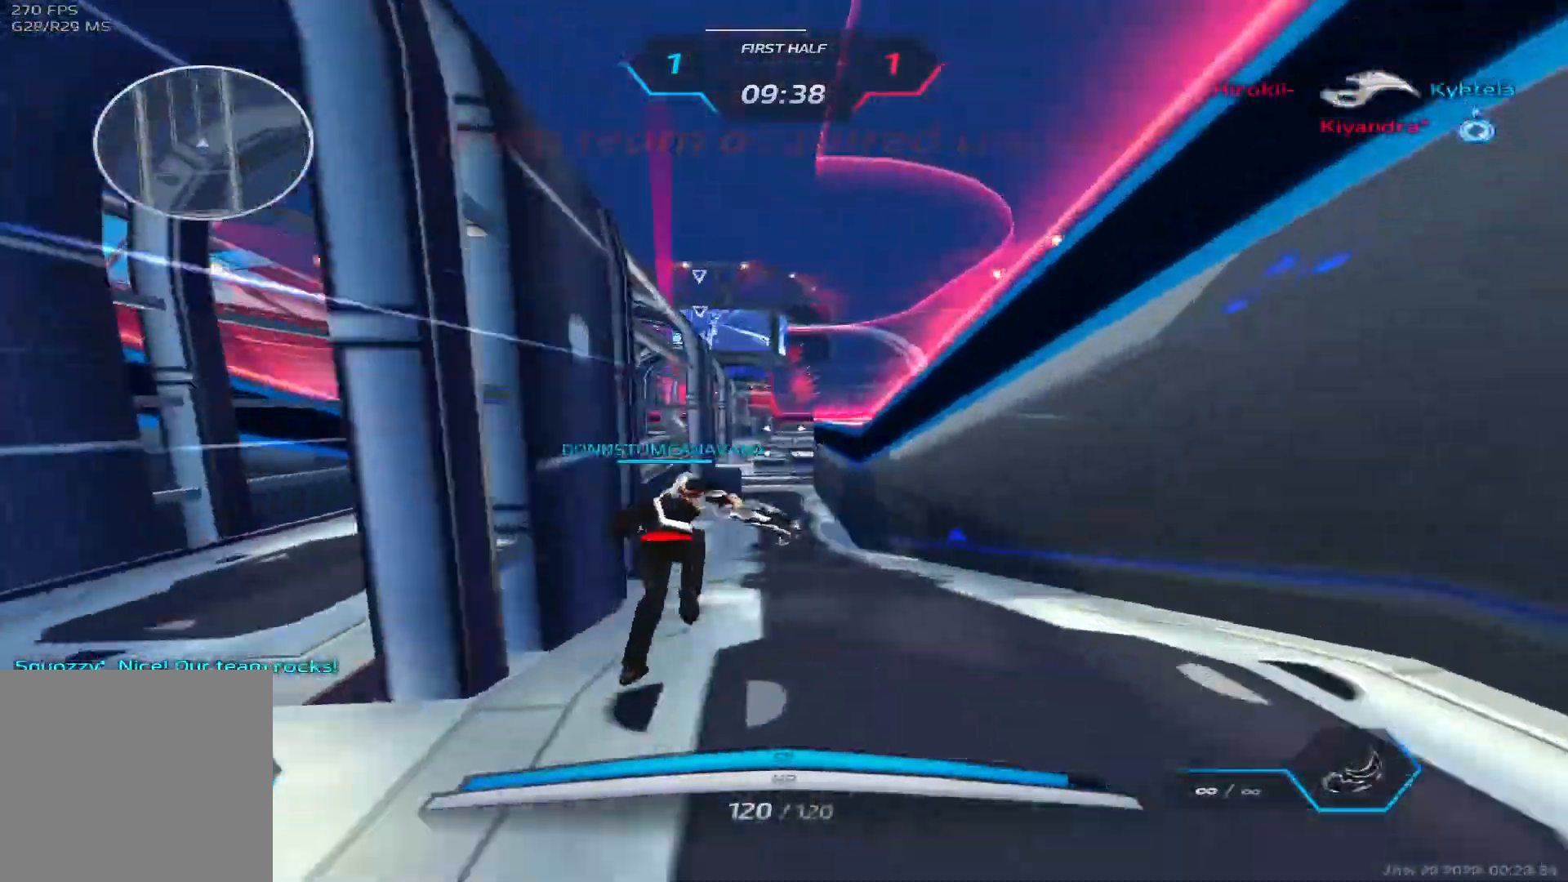
{"keys": ["d", "w"], "events": [[167, "d", "up"], [400, "d", "down"]]}
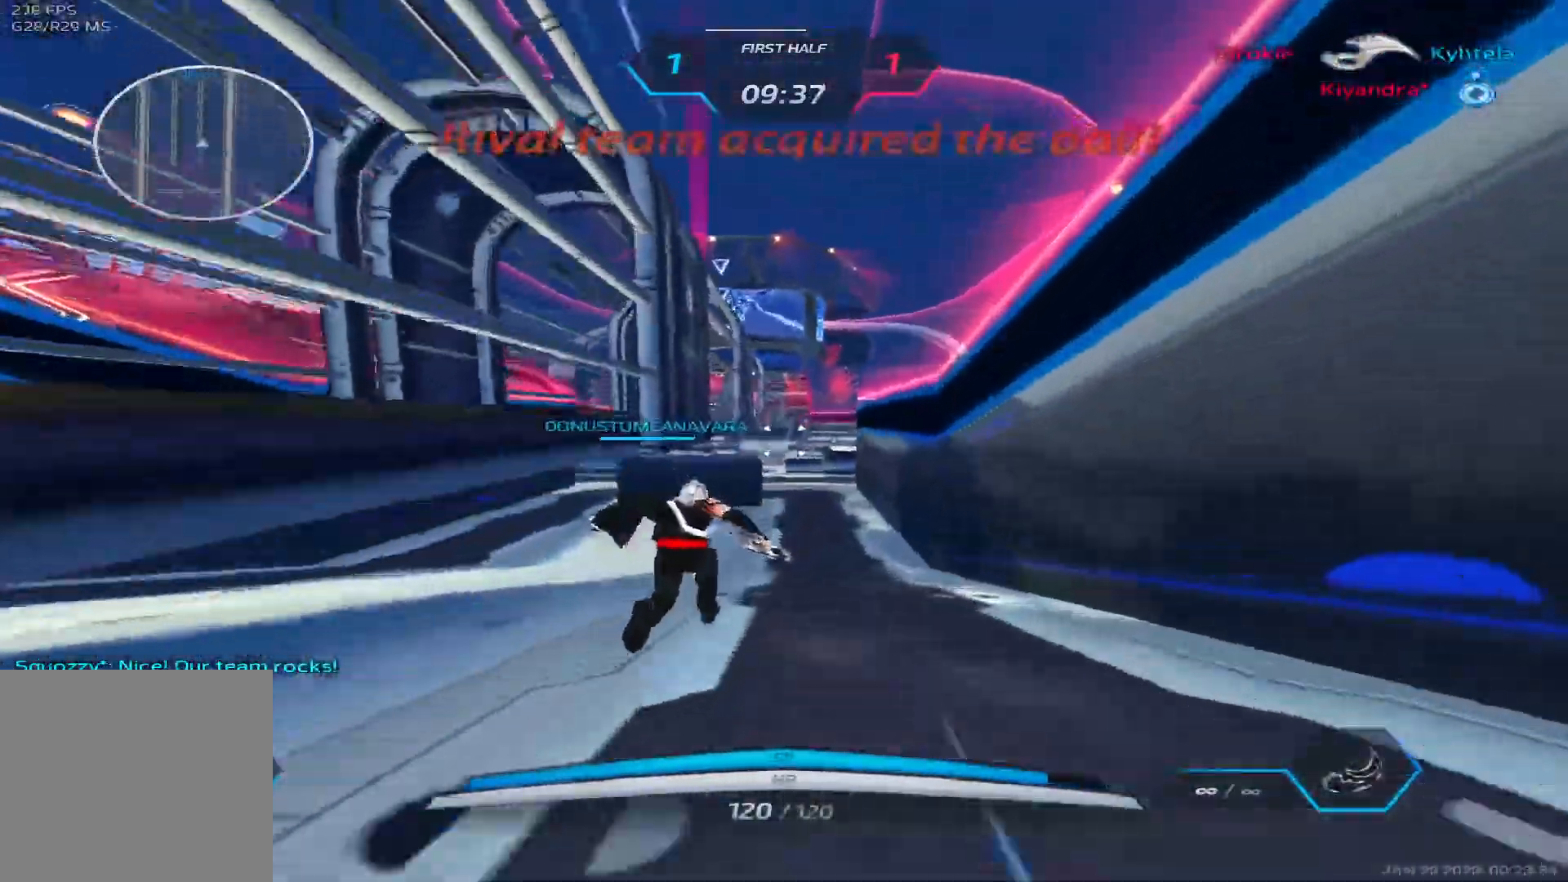
{"keys": ["d", "w"], "events": []}
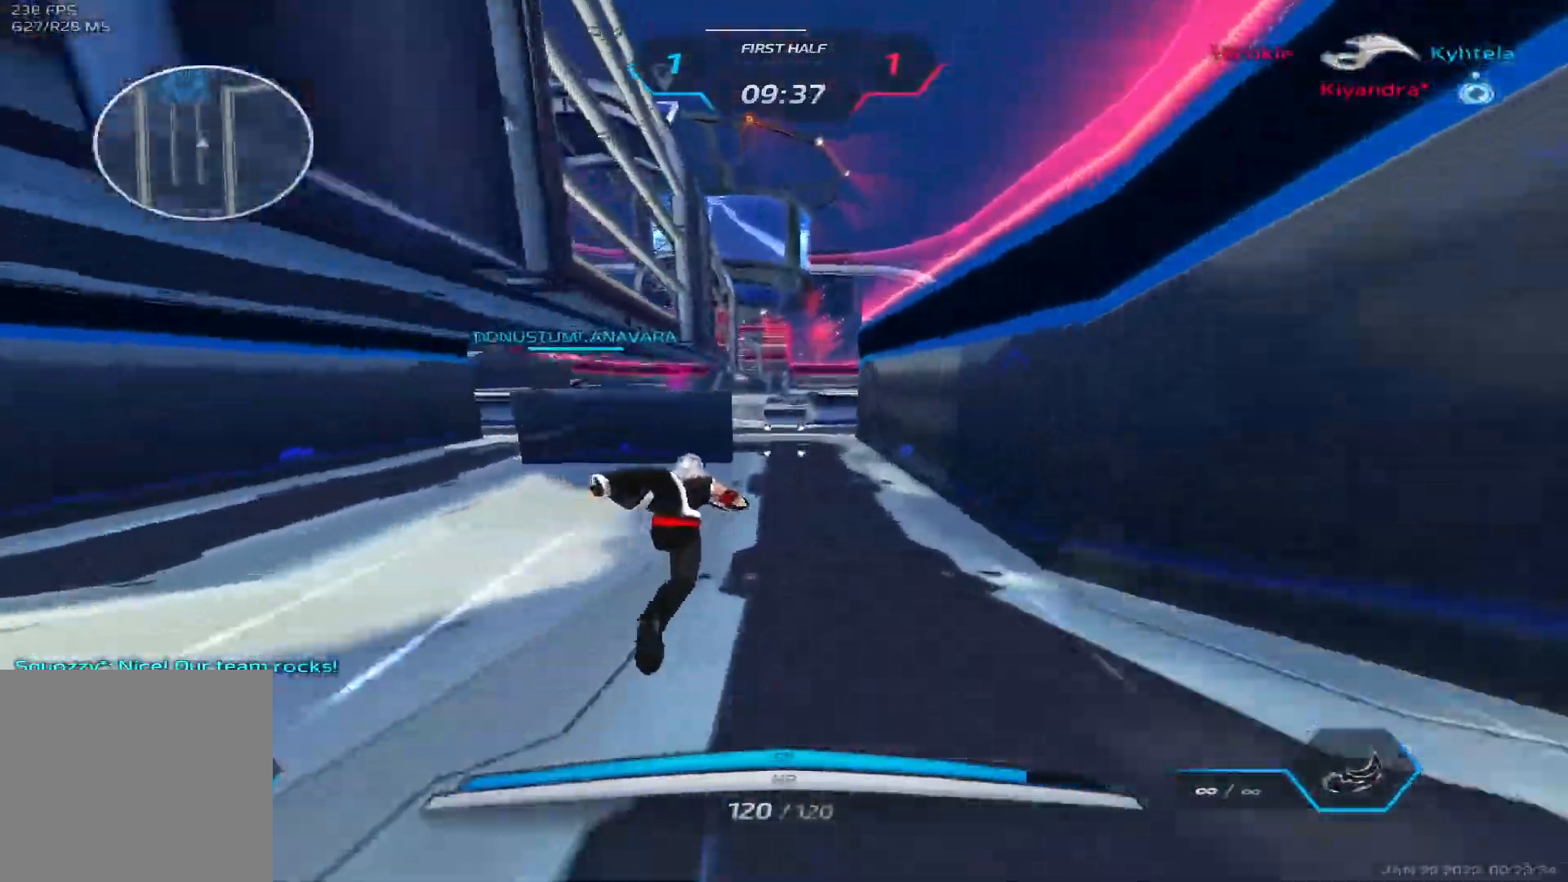
{"keys": ["d", "w"], "events": []}
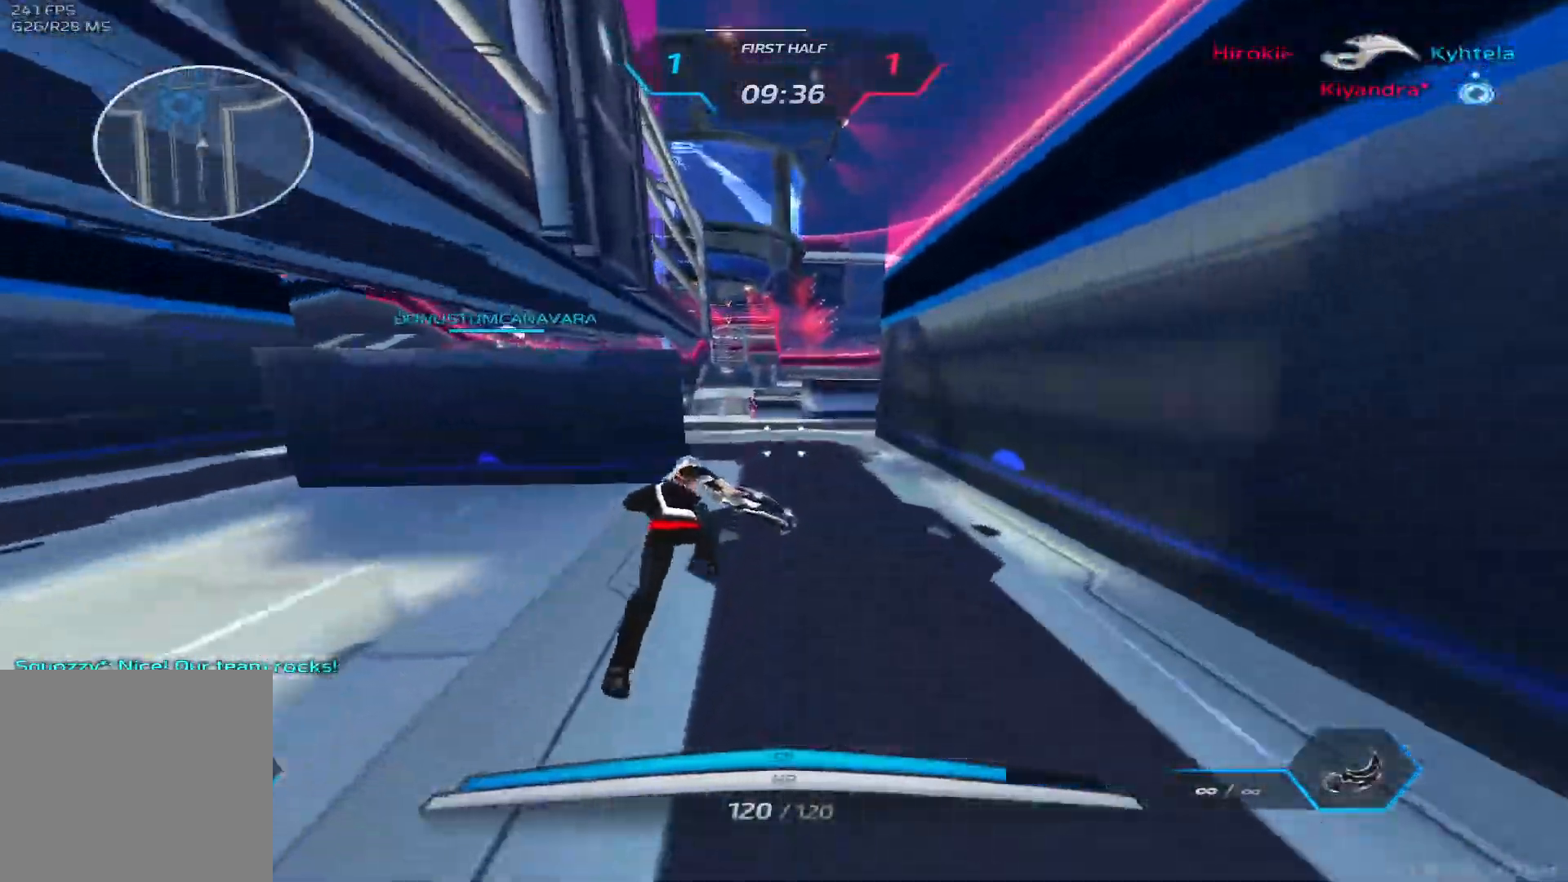
{"keys": ["d", "w"], "events": []}
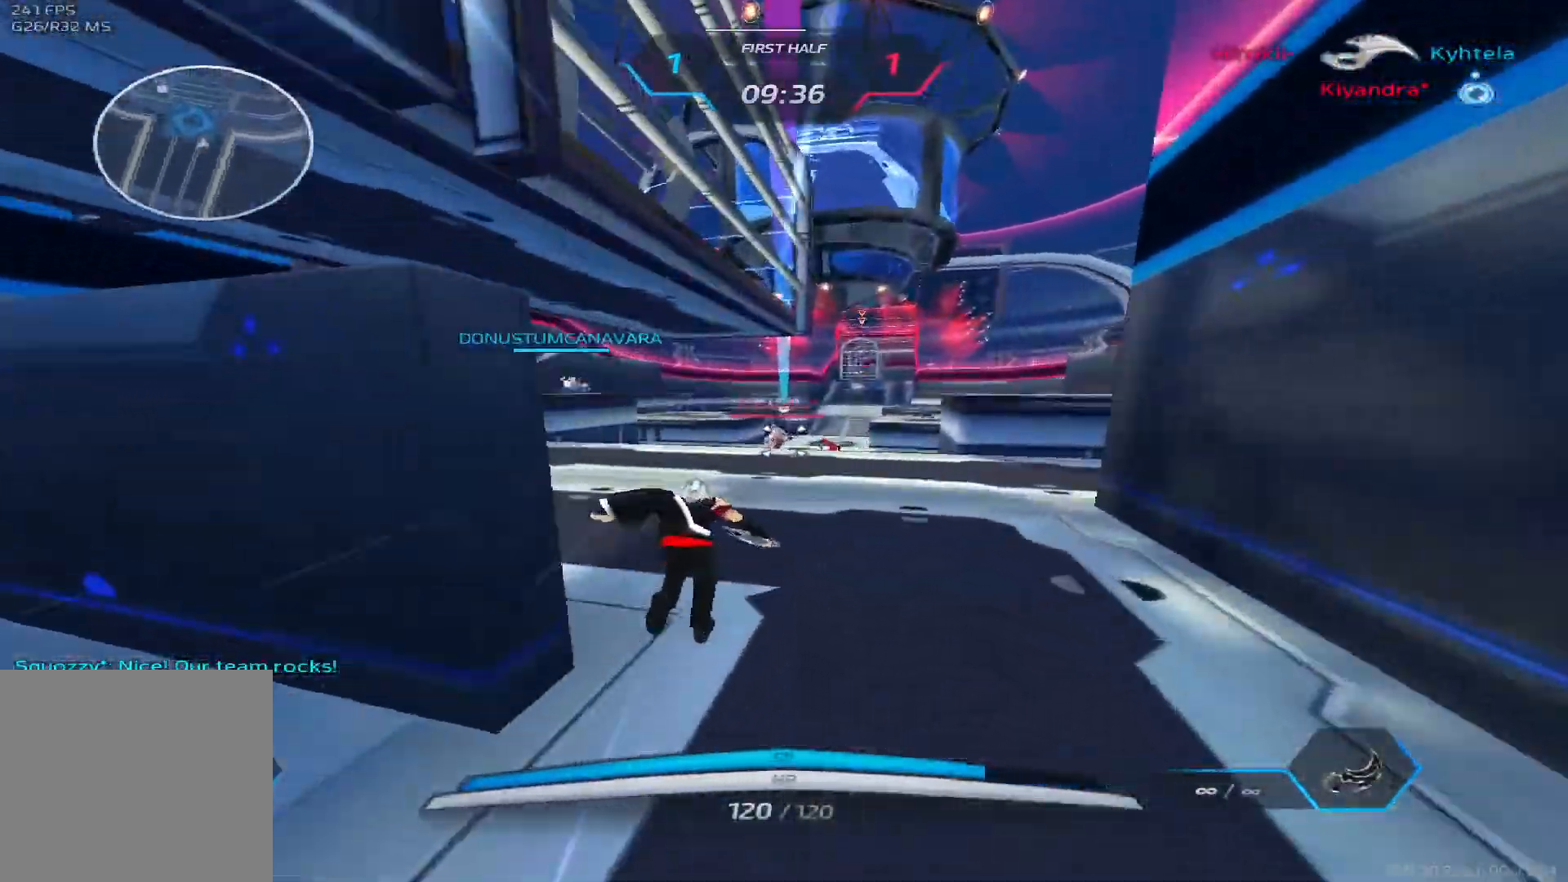
{"keys": ["space", "w"], "events": [[117, "d", "up"], [367, "2", "down"], [433, "2", "up"], [450, "space", "down"]]}
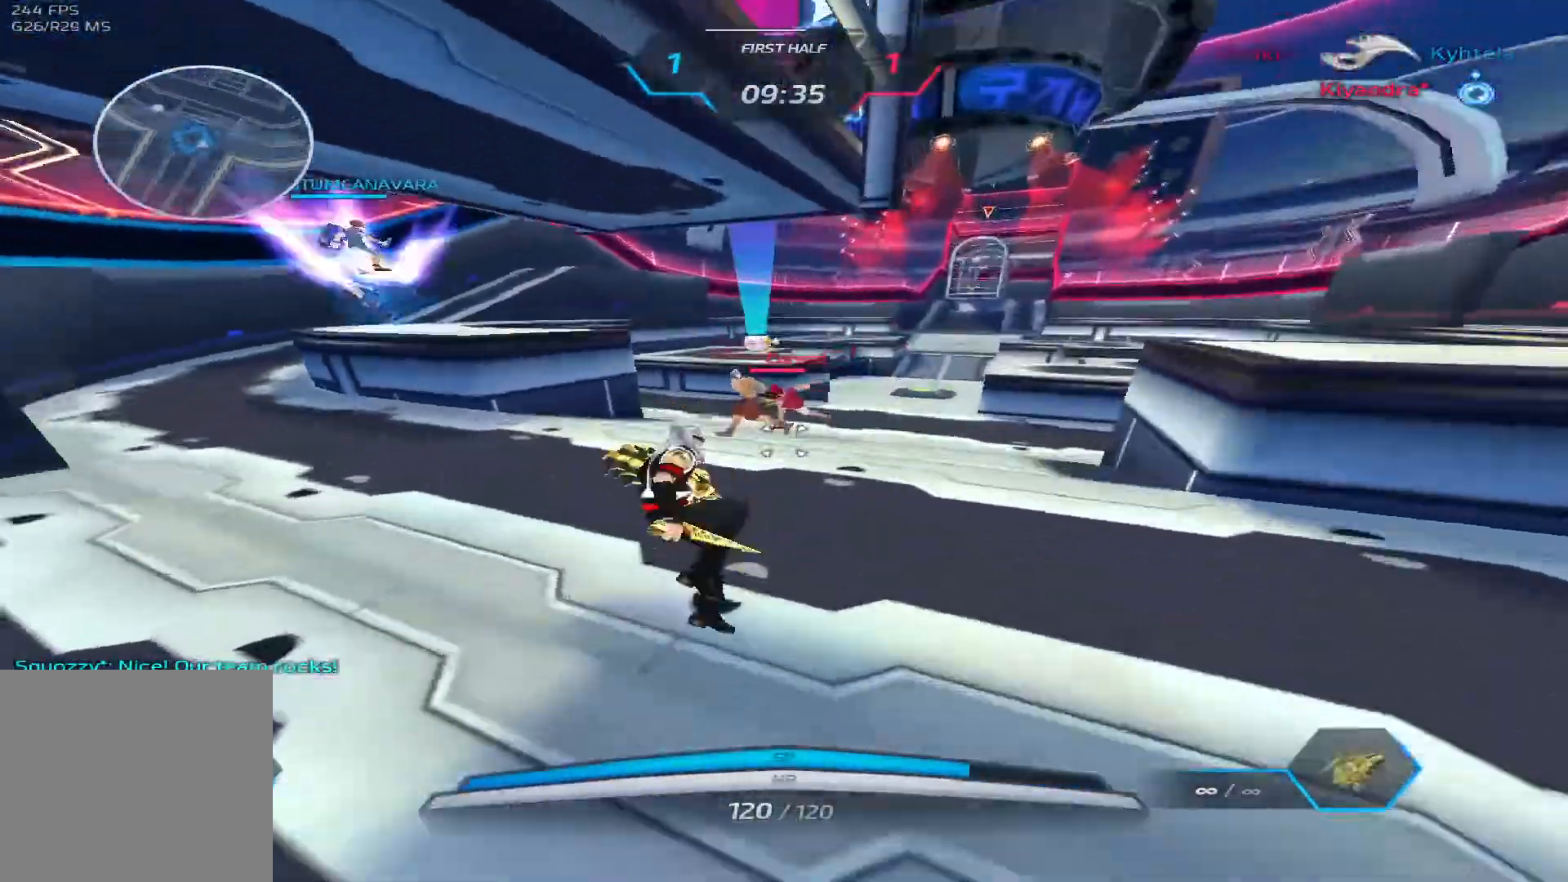
{"keys": ["a", "w"], "events": [[67, "space", "up"], [150, "a", "down"], [183, "w", "up"], [217, "space", "down"], [300, "space", "up"], [417, "w", "down"]]}
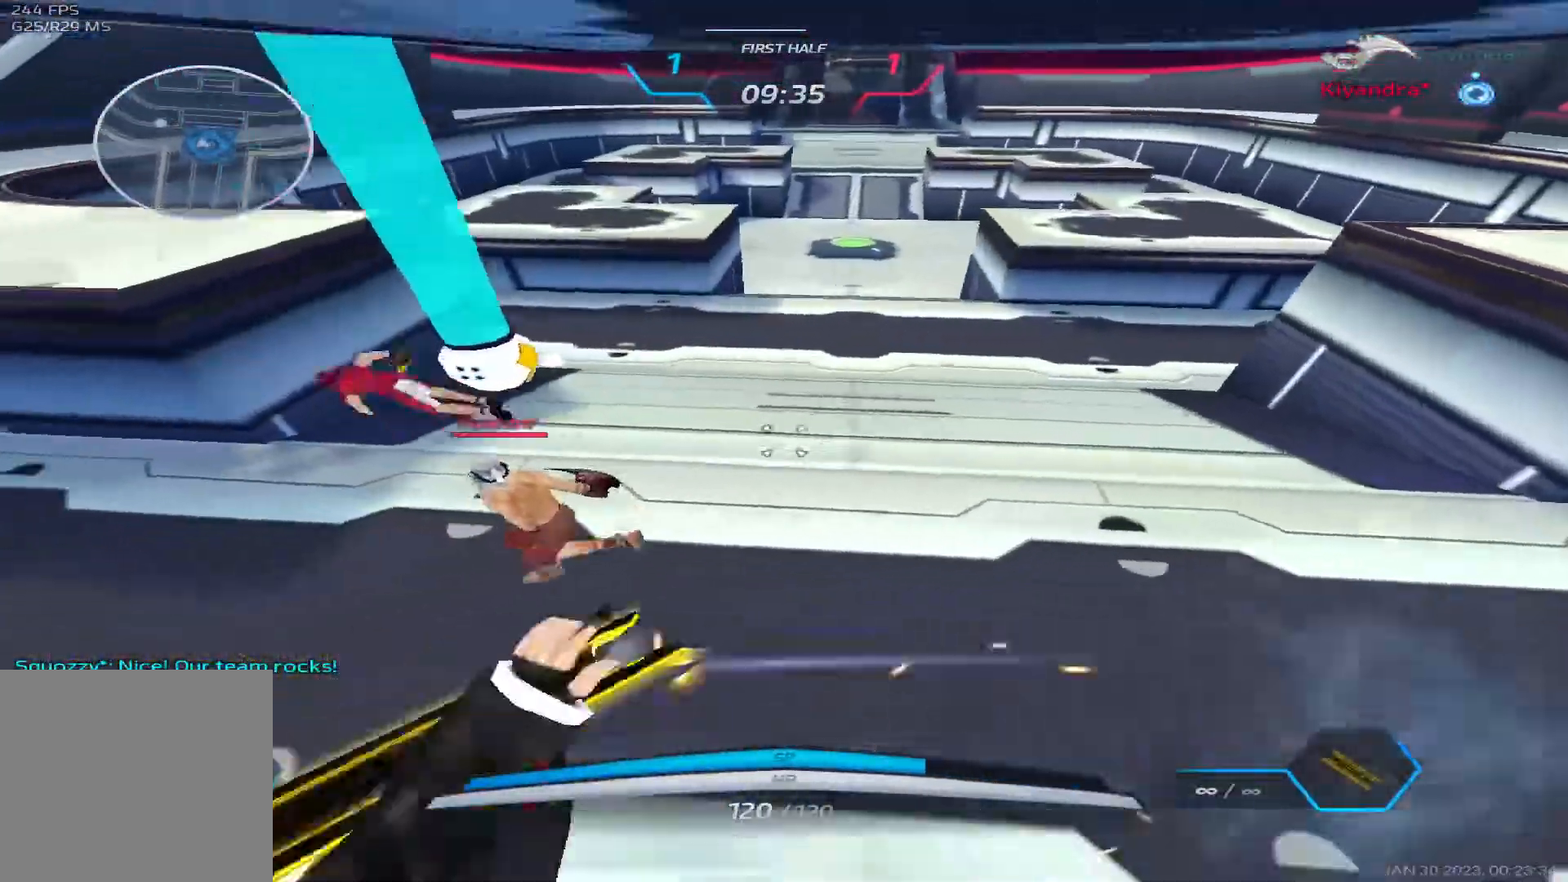
{"keys": ["a", "s"], "events": [[200, "space", "down"], [250, "w", "up"], [283, "space", "up"], [400, "s", "down"]]}
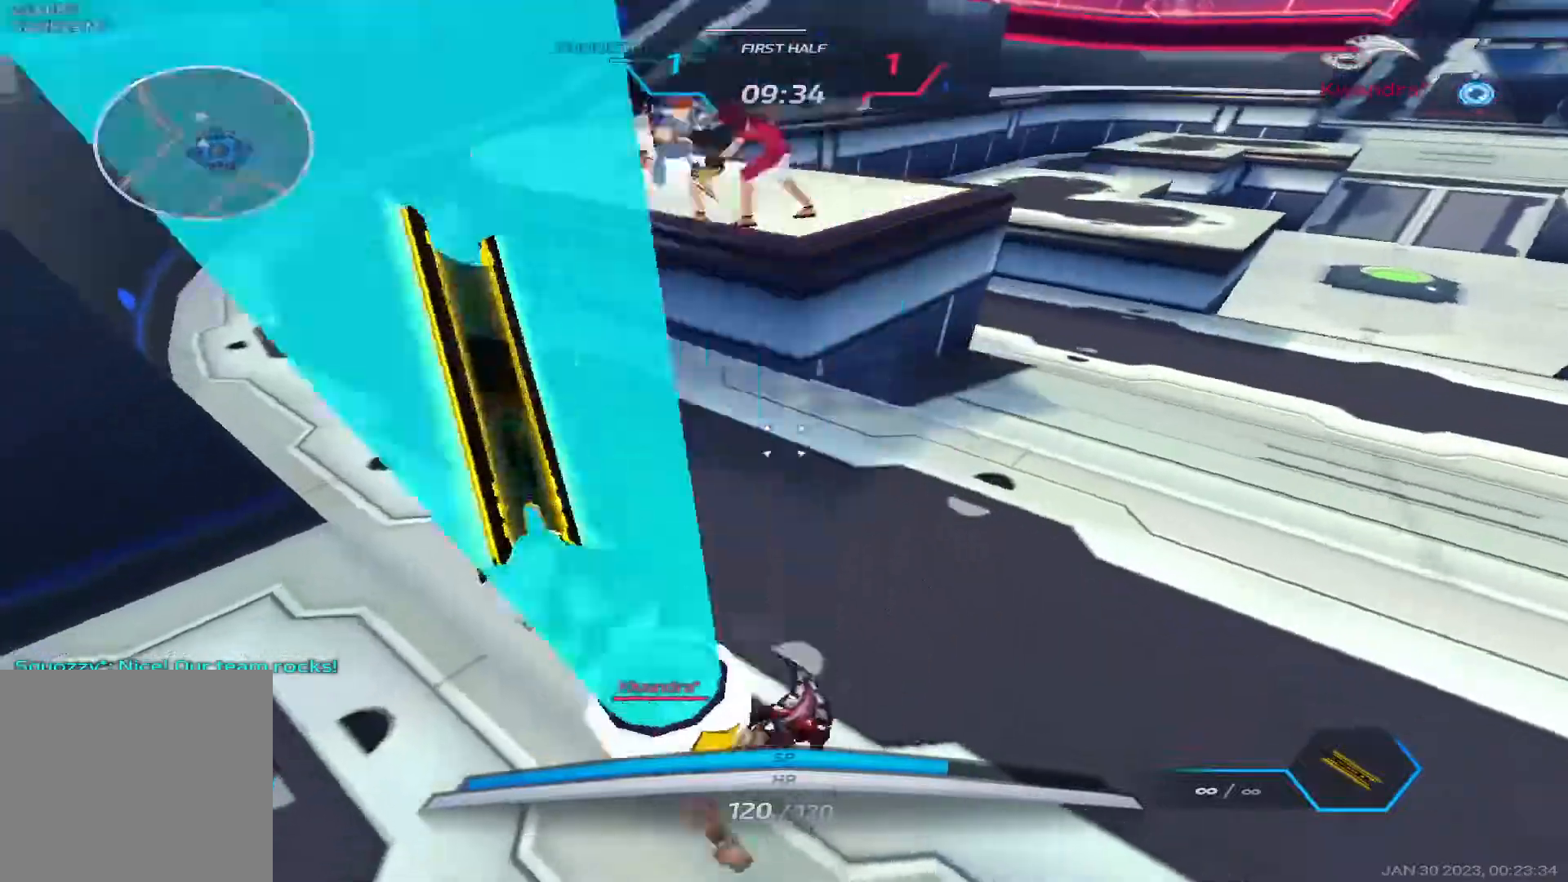
{"keys": ["a"], "events": [[133, "s", "up"], [233, "space", "down"], [317, "space", "up"], [383, "space", "down"], [500, "space", "up"]]}
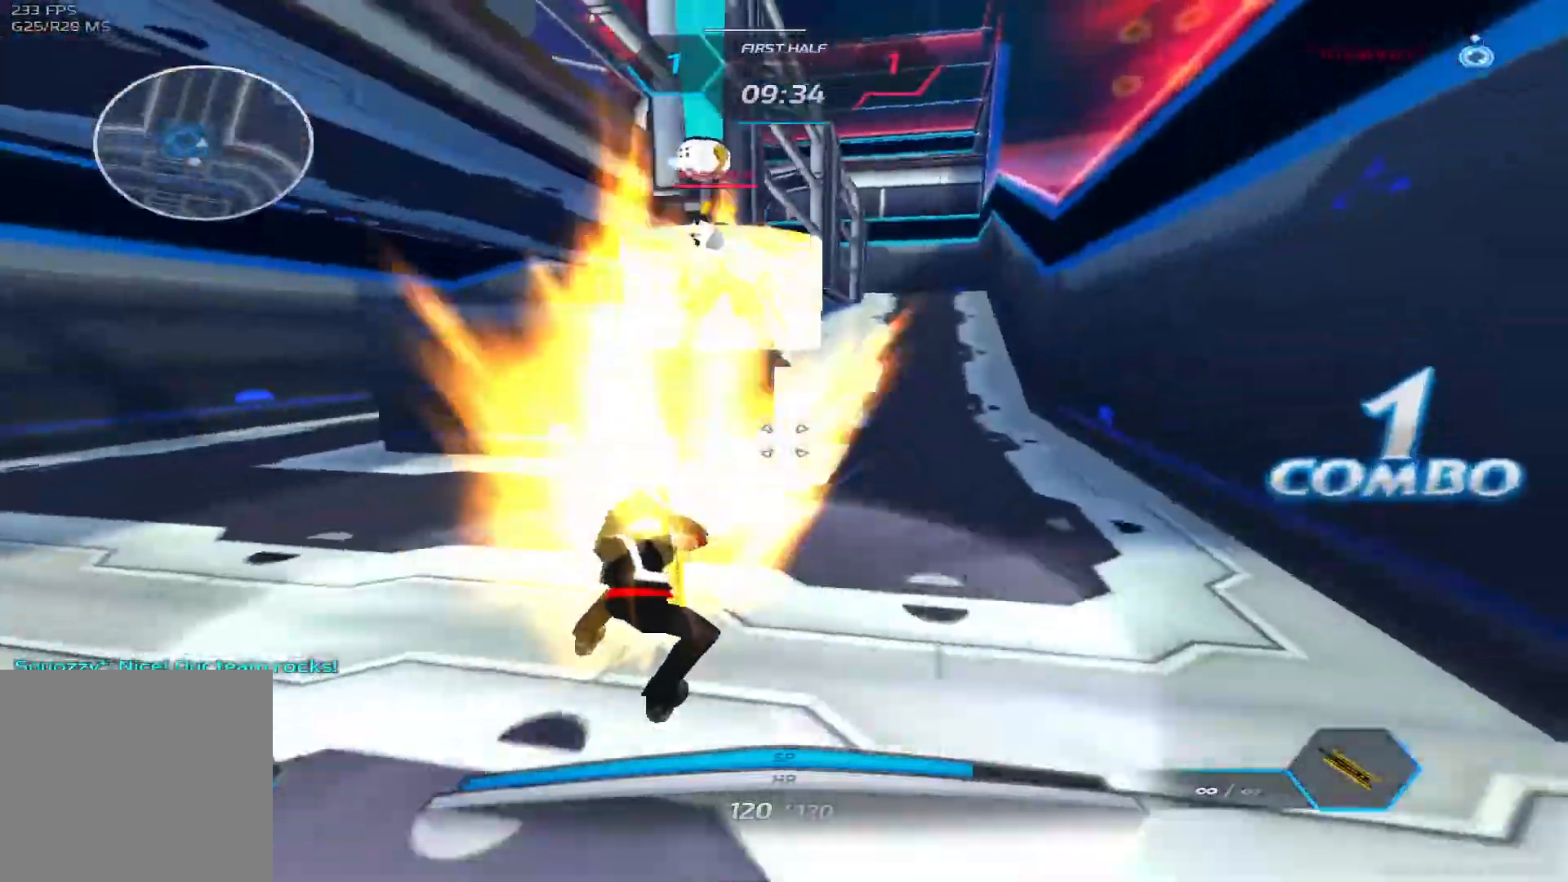
{"keys": ["a"], "events": [[33, "space", "down"], [167, "space", "up"], [383, "2", "down"], [433, "2", "up"]]}
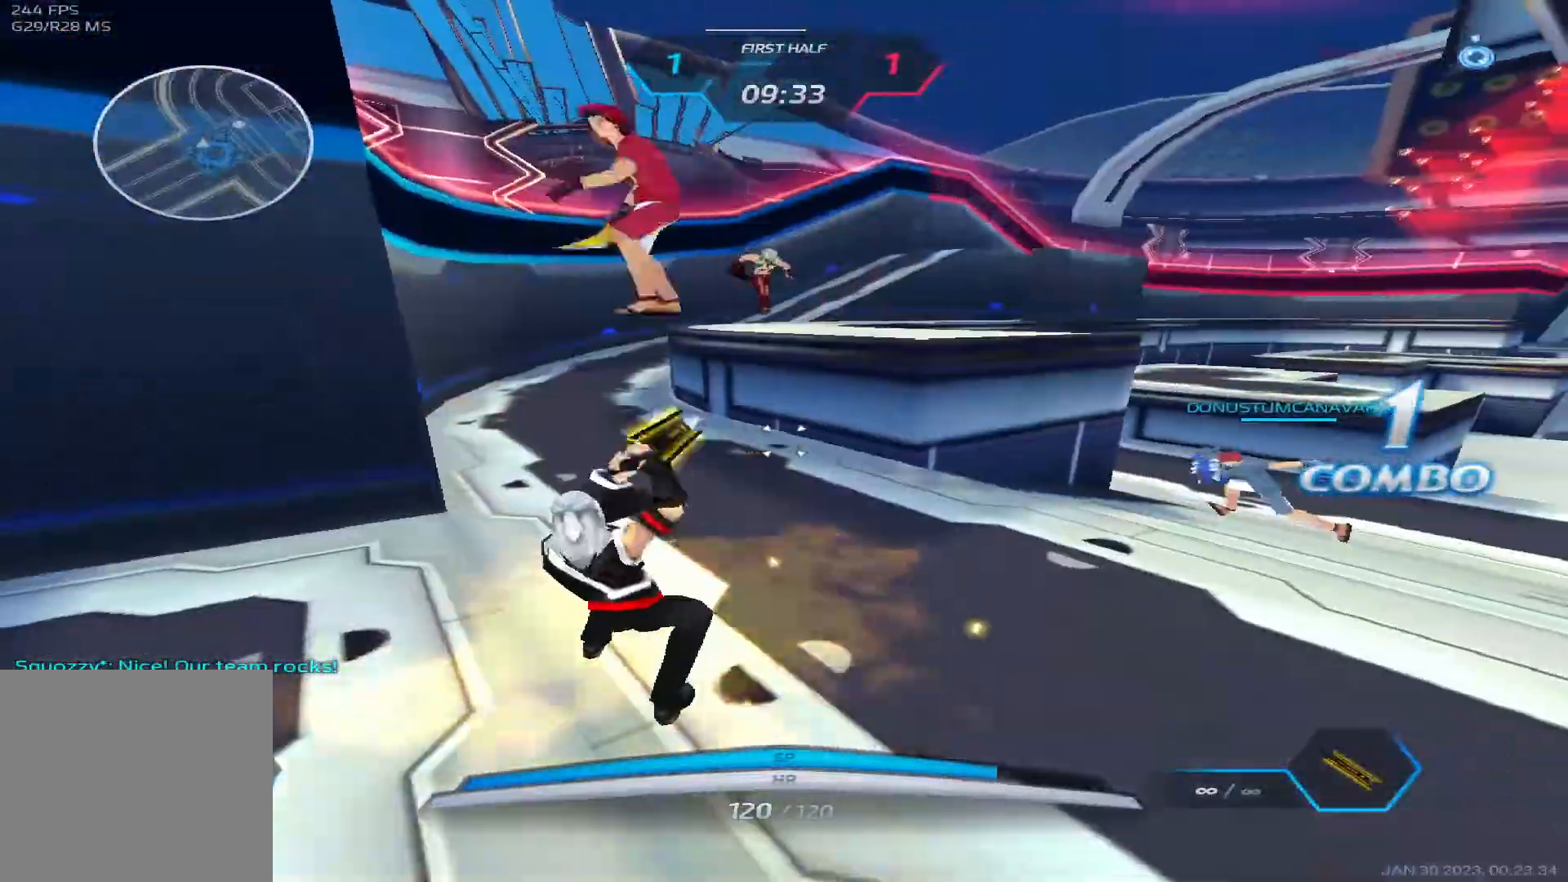
{"keys": ["a"], "events": [[150, "s", "down"], [283, "space", "down"], [383, "space", "up"], [433, "s", "up"]]}
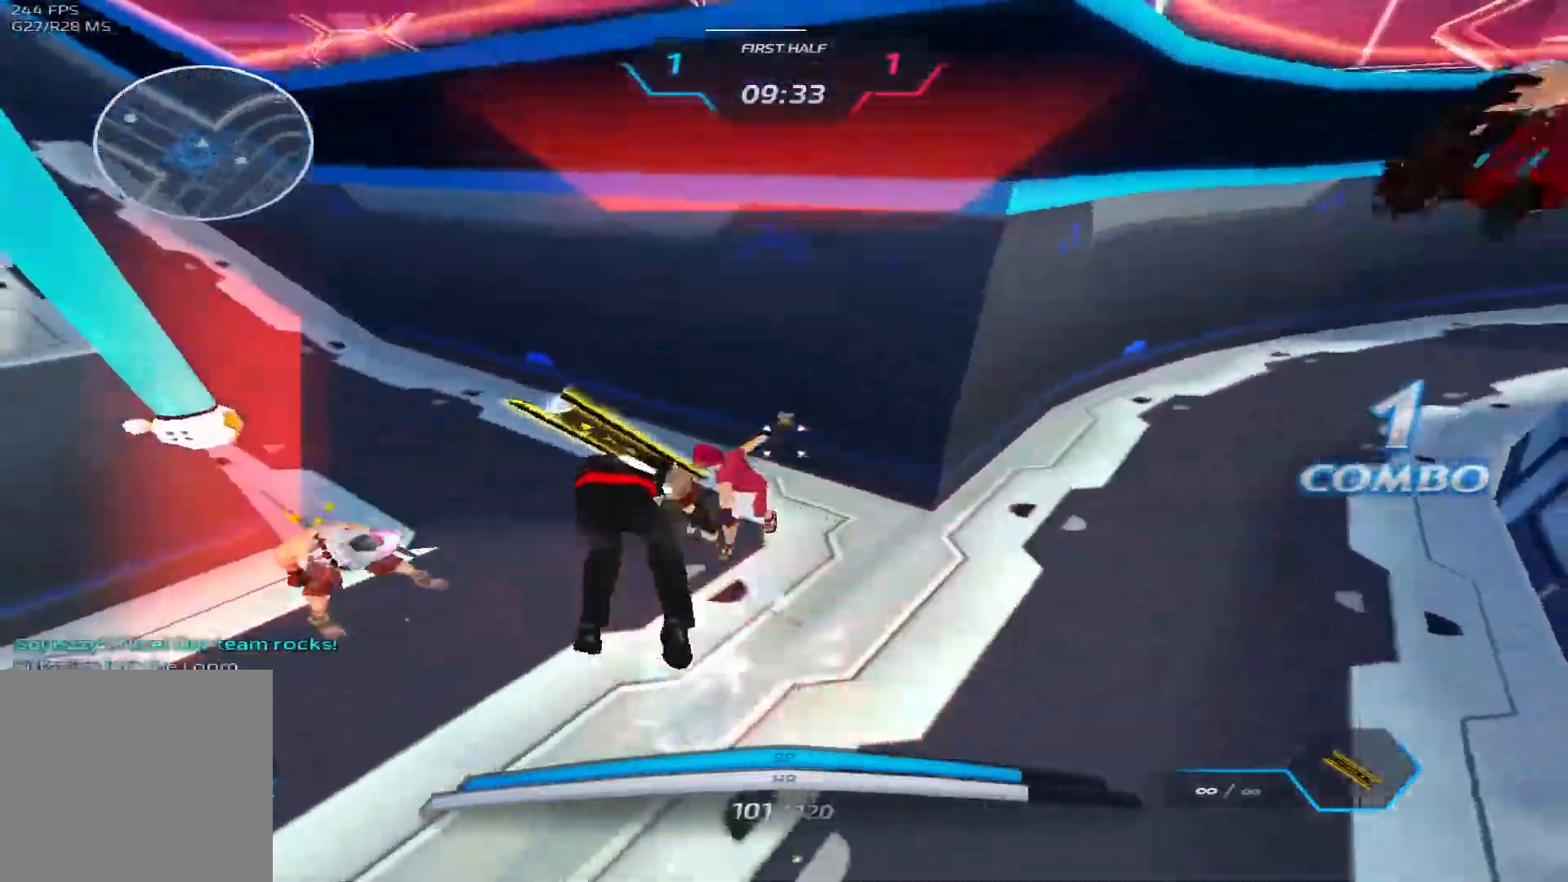
{"keys": ["a"], "events": [[17, "space", "down"], [183, "space", "up"]]}
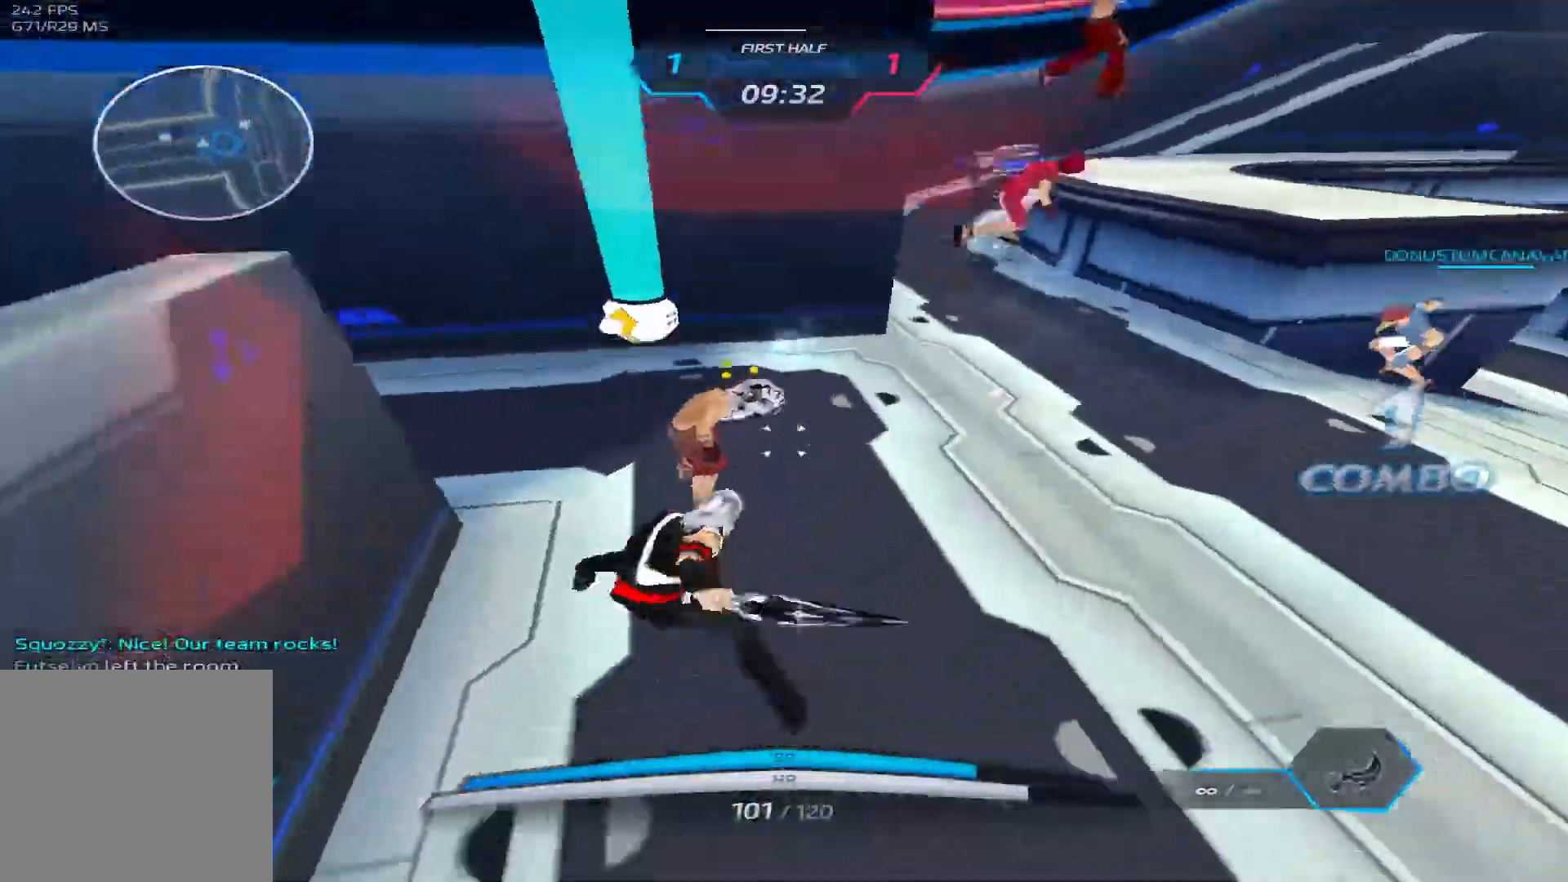
{"keys": ["a", "space"], "events": [[83, "space", "down"], [167, "space", "up"], [250, "space", "down"], [350, "space", "up"], [400, "space", "down"]]}
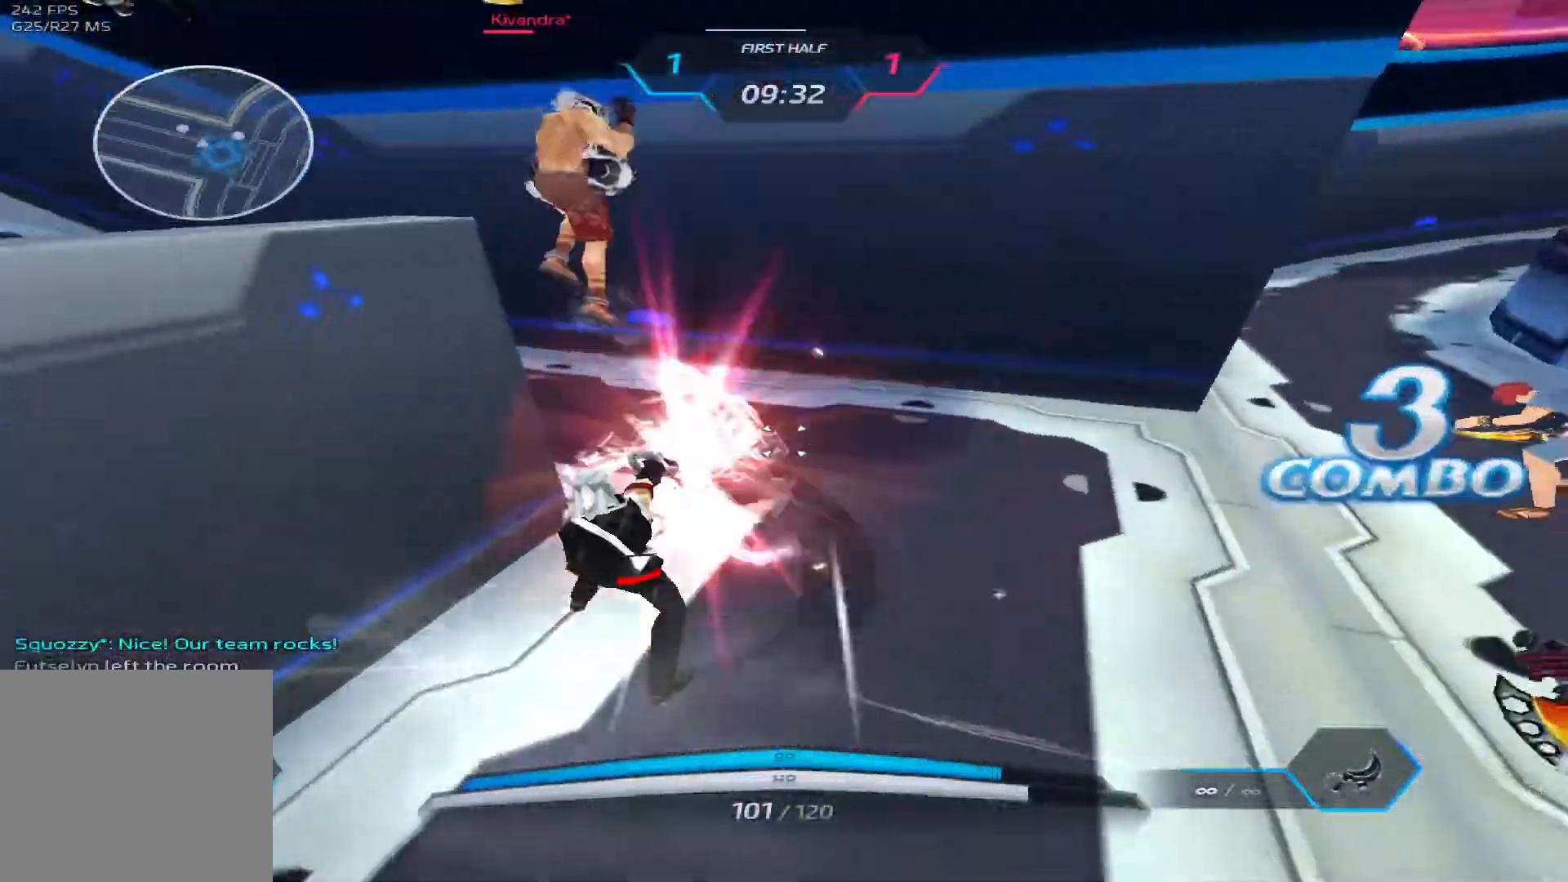
{"keys": ["2", "a"], "events": [[17, "space", "up"], [117, "space", "down"], [200, "space", "up"], [300, "space", "down"], [350, "2", "down"], [383, "space", "up"], [417, "2", "up"], [500, "2", "down"]]}
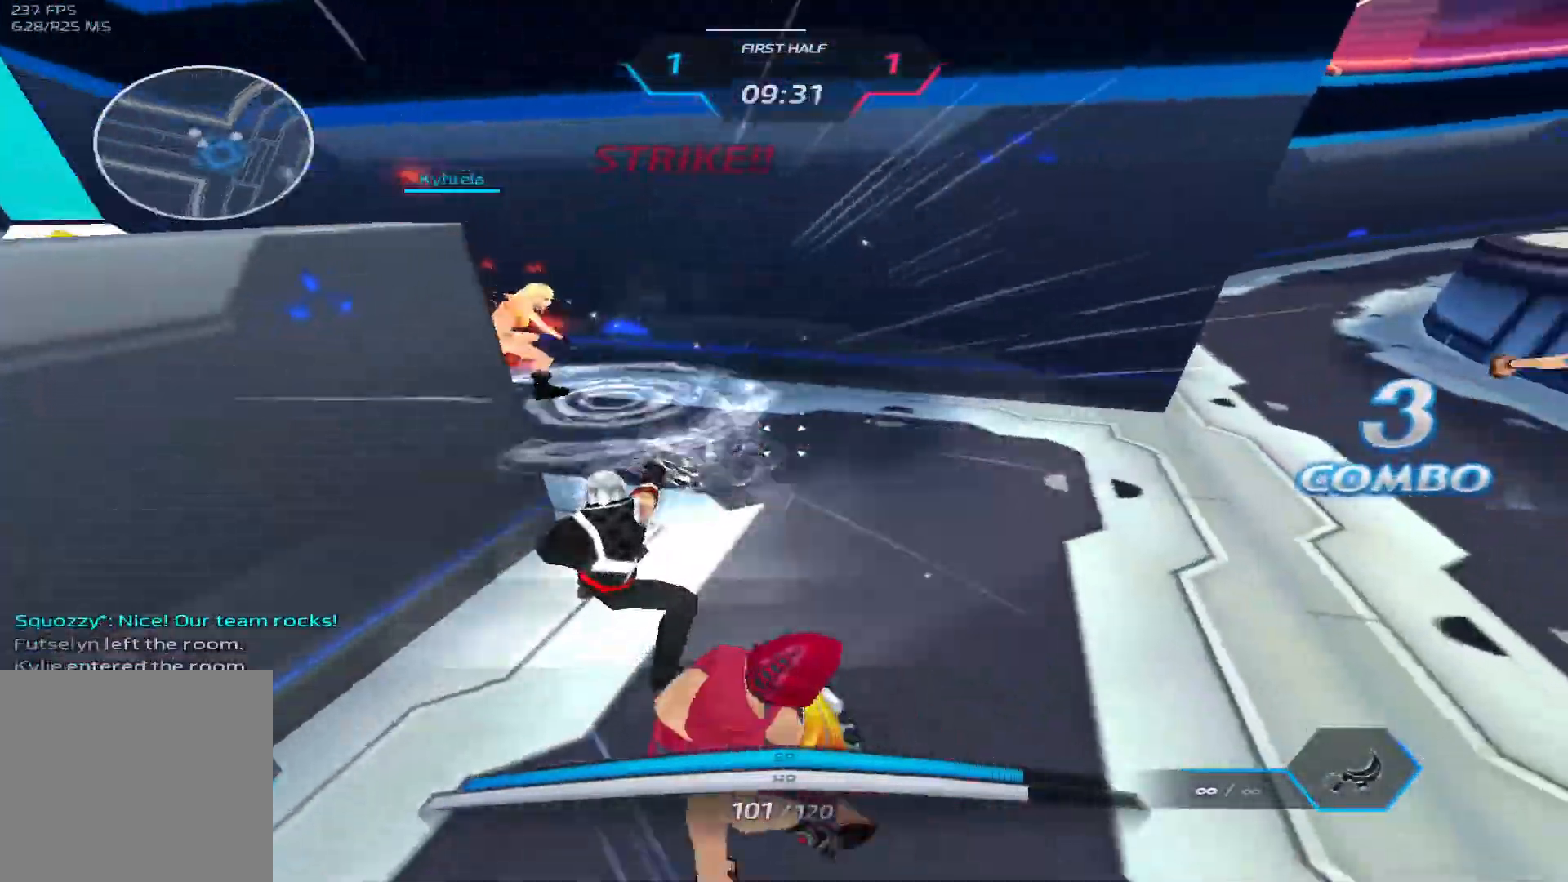
{"keys": ["d", "w"], "events": [[67, "2", "up"], [483, "a", "up"], [483, "d", "down"], [500, "w", "down"]]}
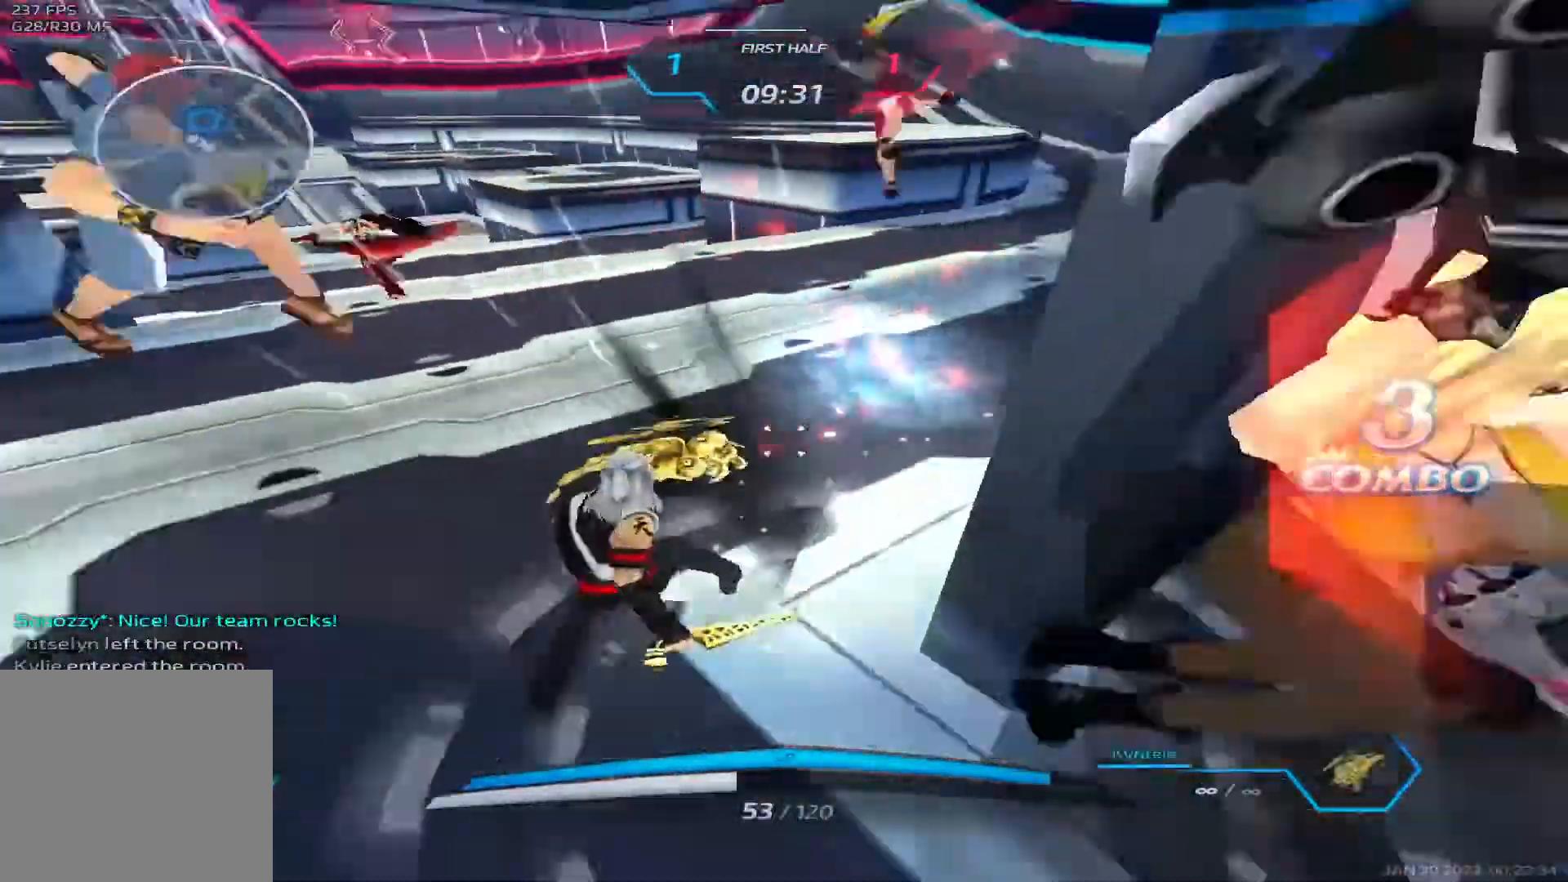
{"keys": ["a"], "events": [[100, "d", "up"], [217, "space", "down"], [283, "d", "down"], [317, "space", "up"], [350, "a", "down"], [367, "d", "up"], [417, "w", "up"]]}
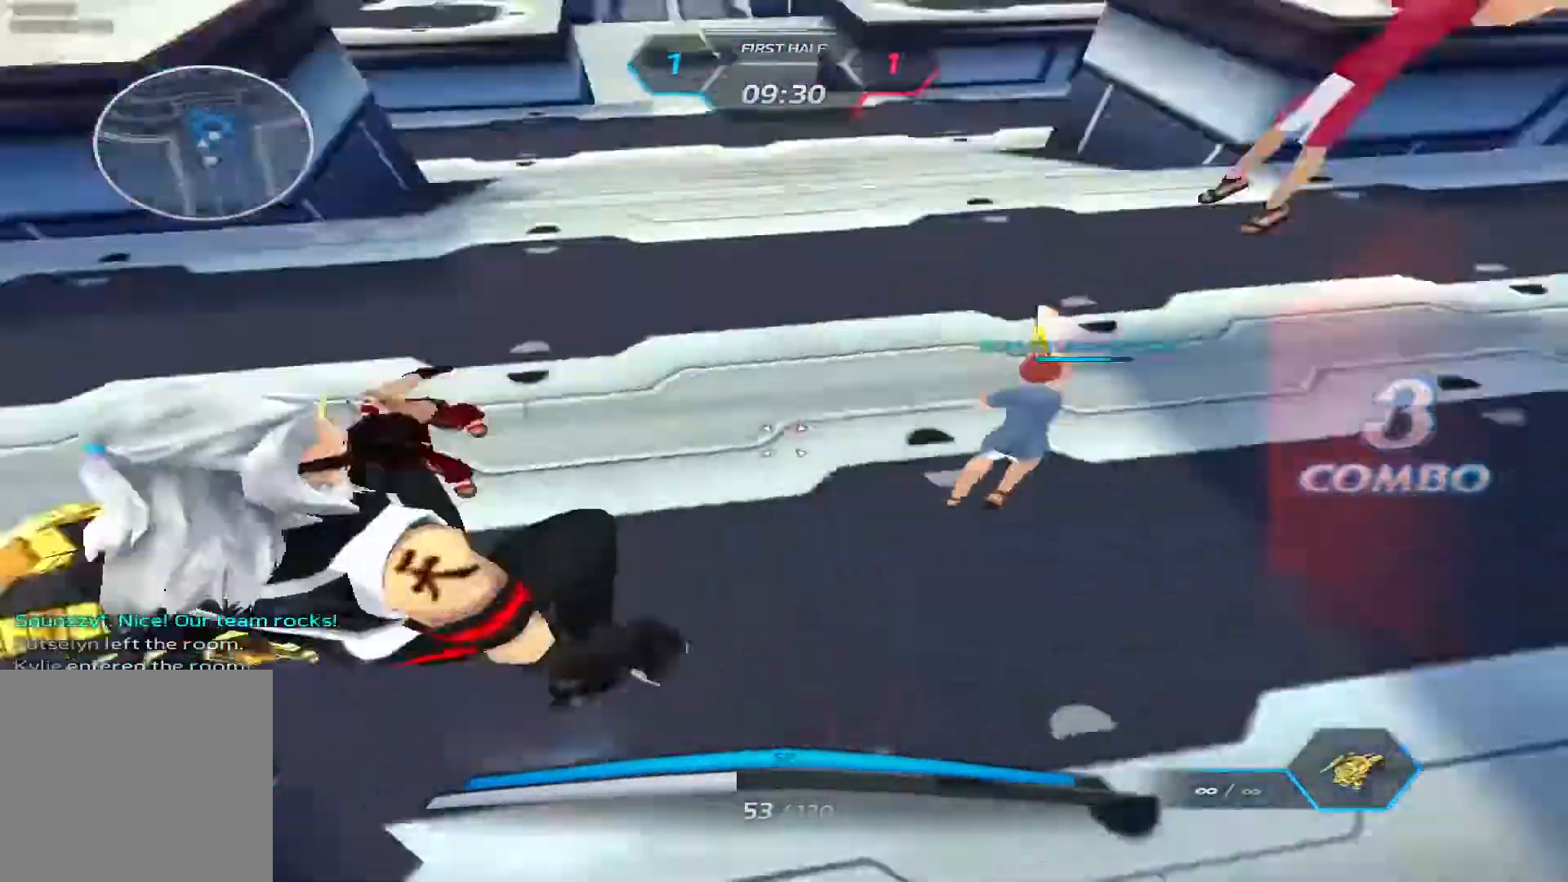
{"keys": ["a"], "events": [[100, "space", "down"], [200, "space", "up"]]}
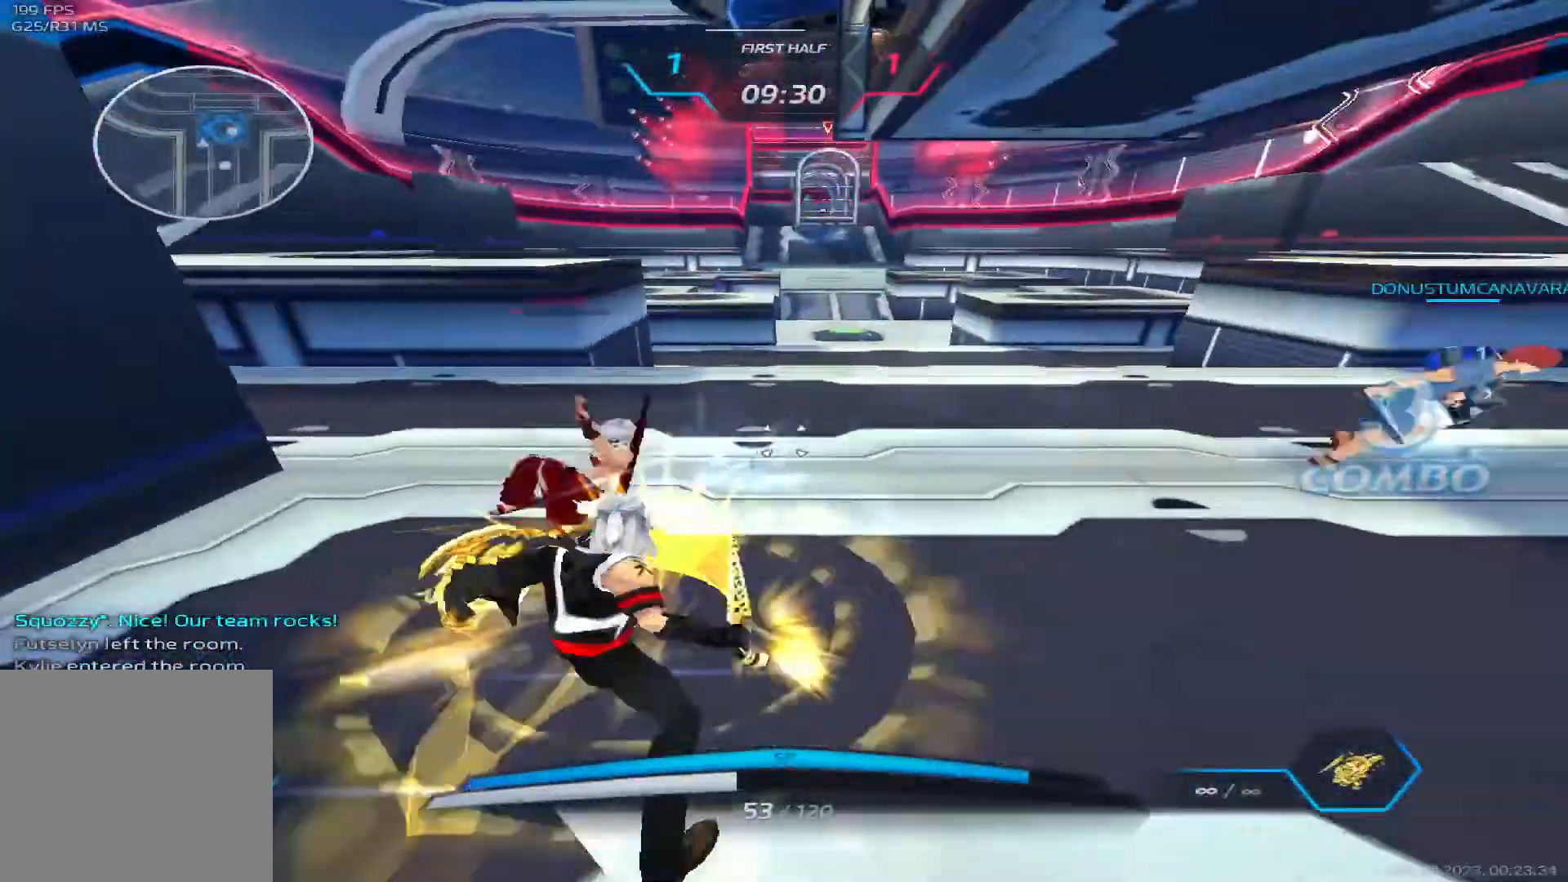
{"keys": ["a", "s"]}
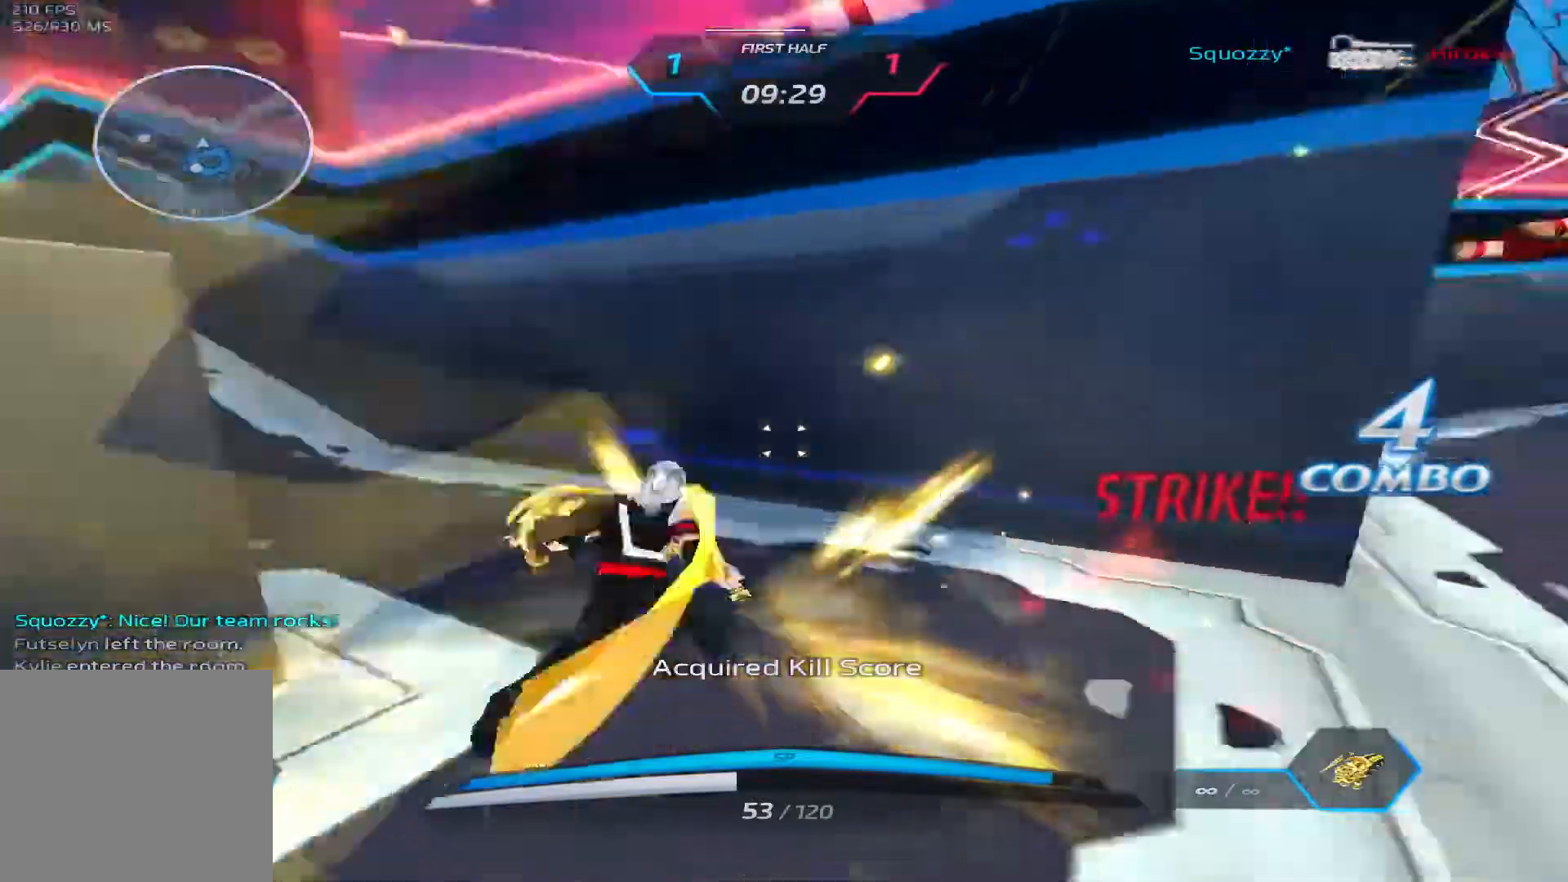
{"keys": ["d"], "events": [[233, "s", "up"], [333, "d", "down"], [350, "a", "up"]]}
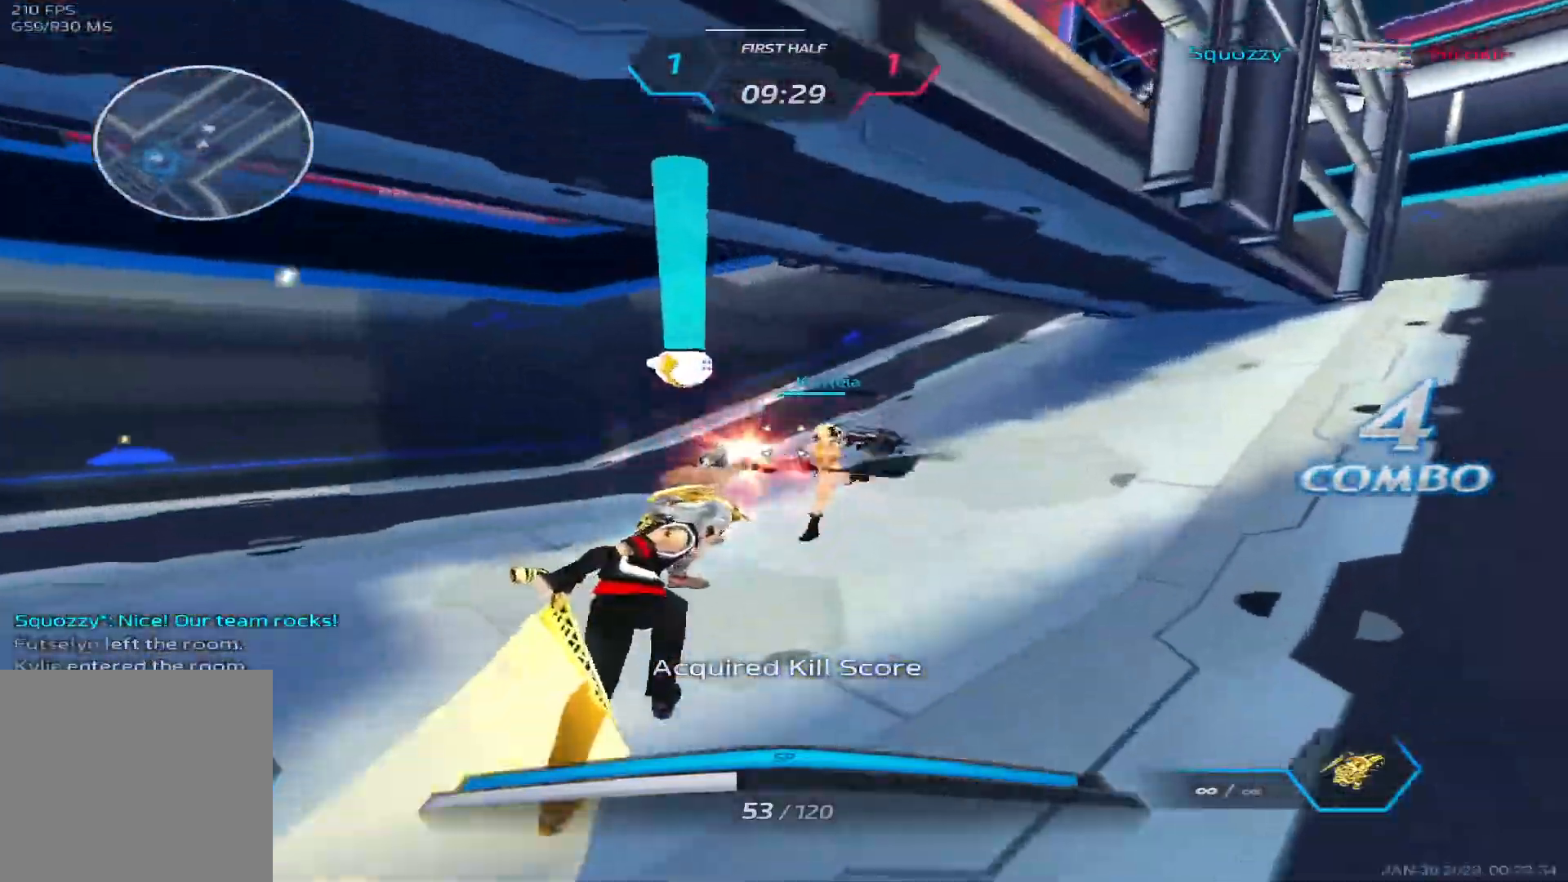
{"keys": ["3", "d"], "events": [[17, "3", "down"], [50, "3", "up"], [150, "3", "down"], [217, "3", "up"], [283, "3", "down"], [400, "3", "up"], [500, "3", "down"]]}
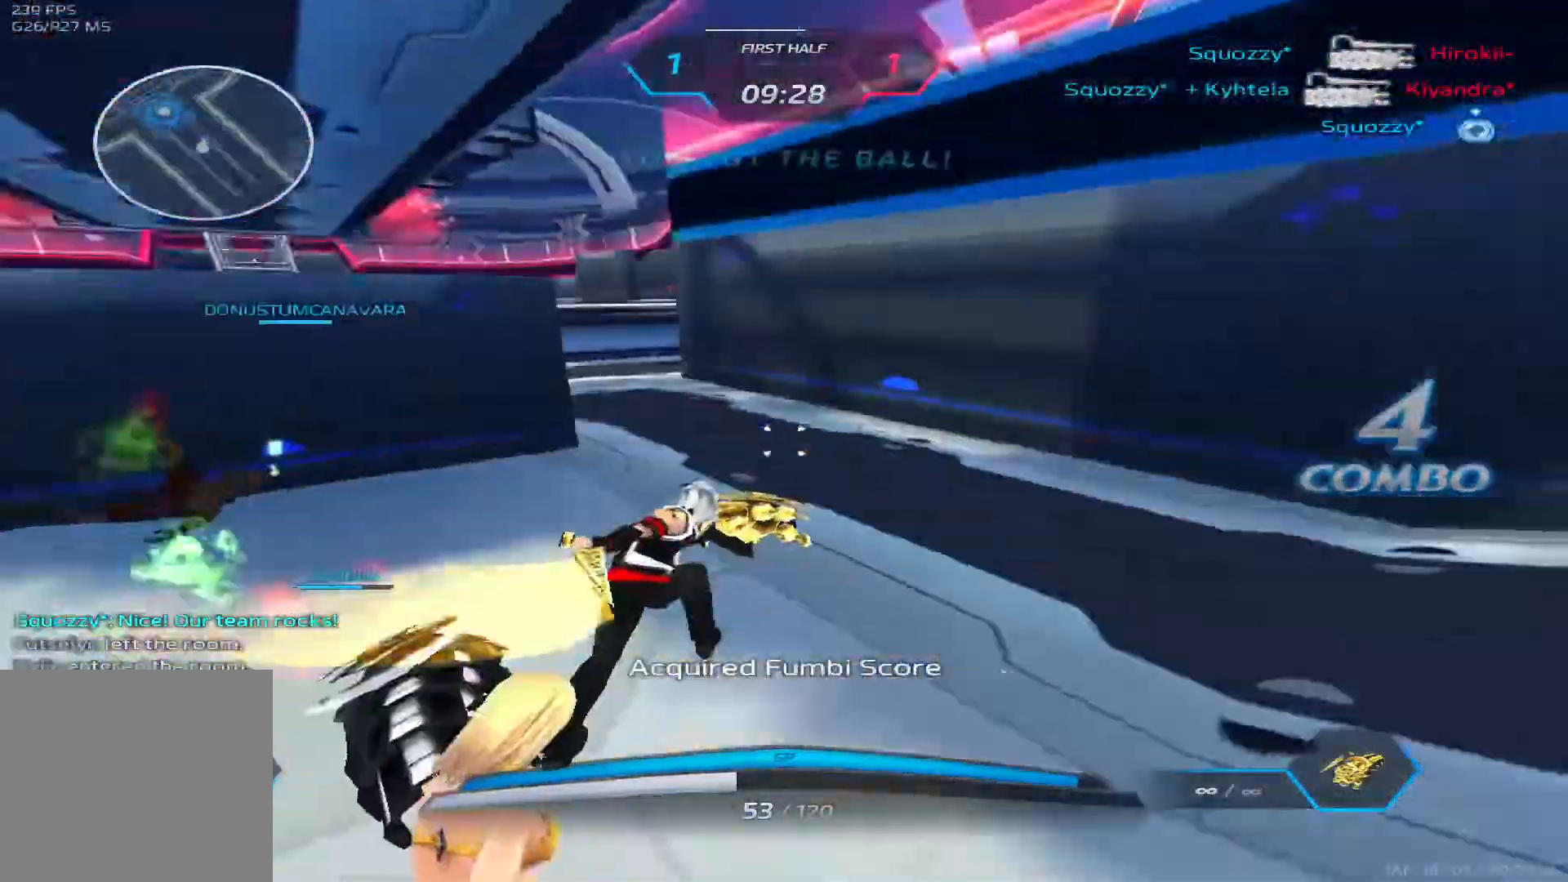
{"keys": ["d"], "events": [[83, "3", "up"]]}
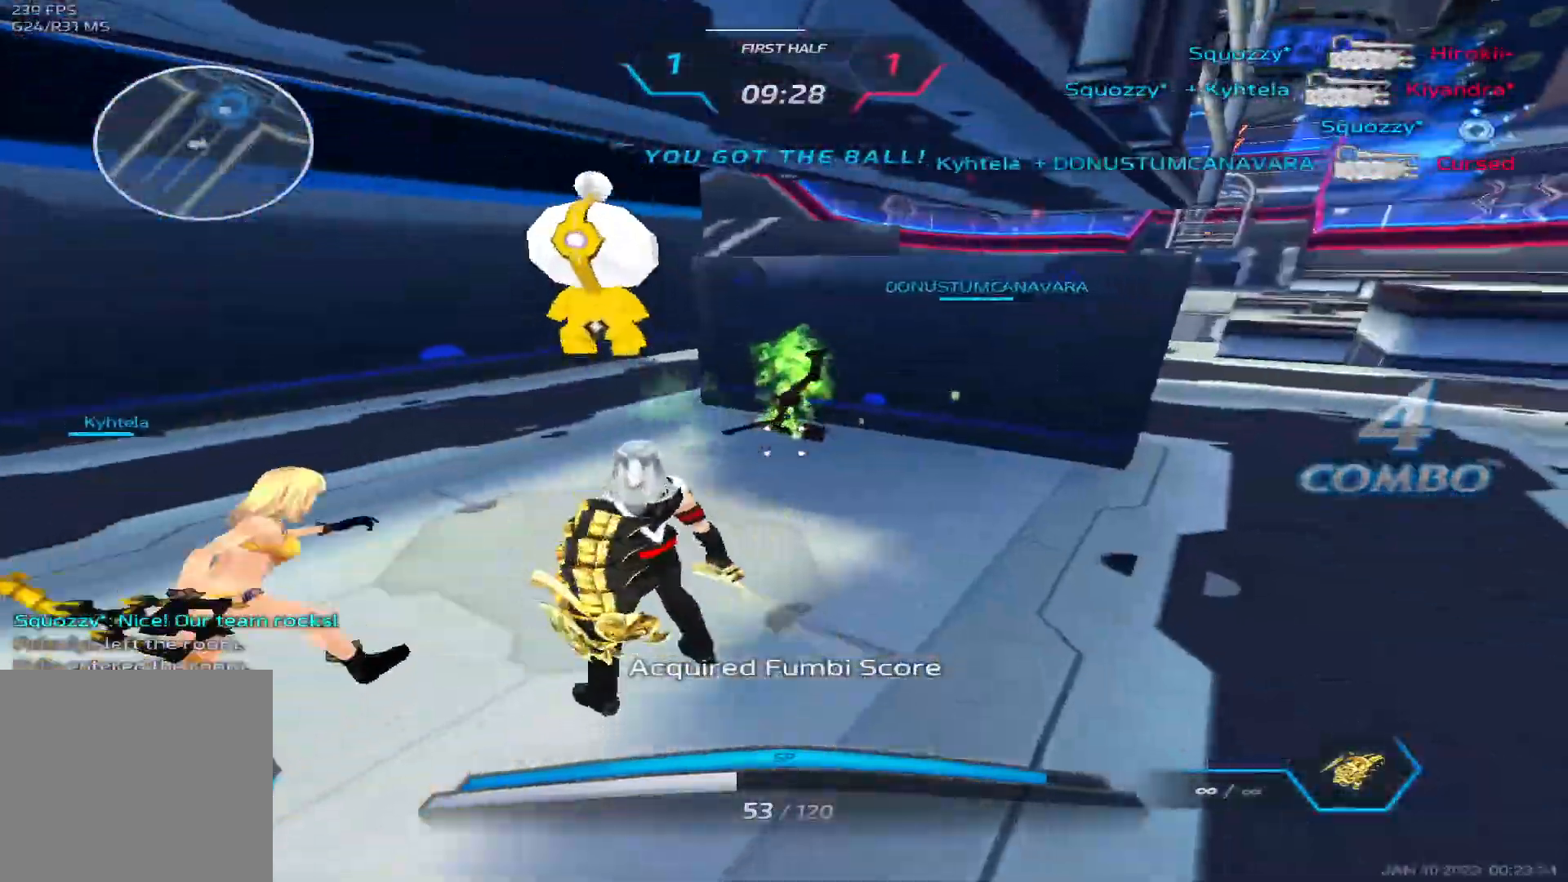
{"keys": ["d", "w"], "events": [[67, "w", "down"], [117, "w", "up"], [167, "w", "down"]]}
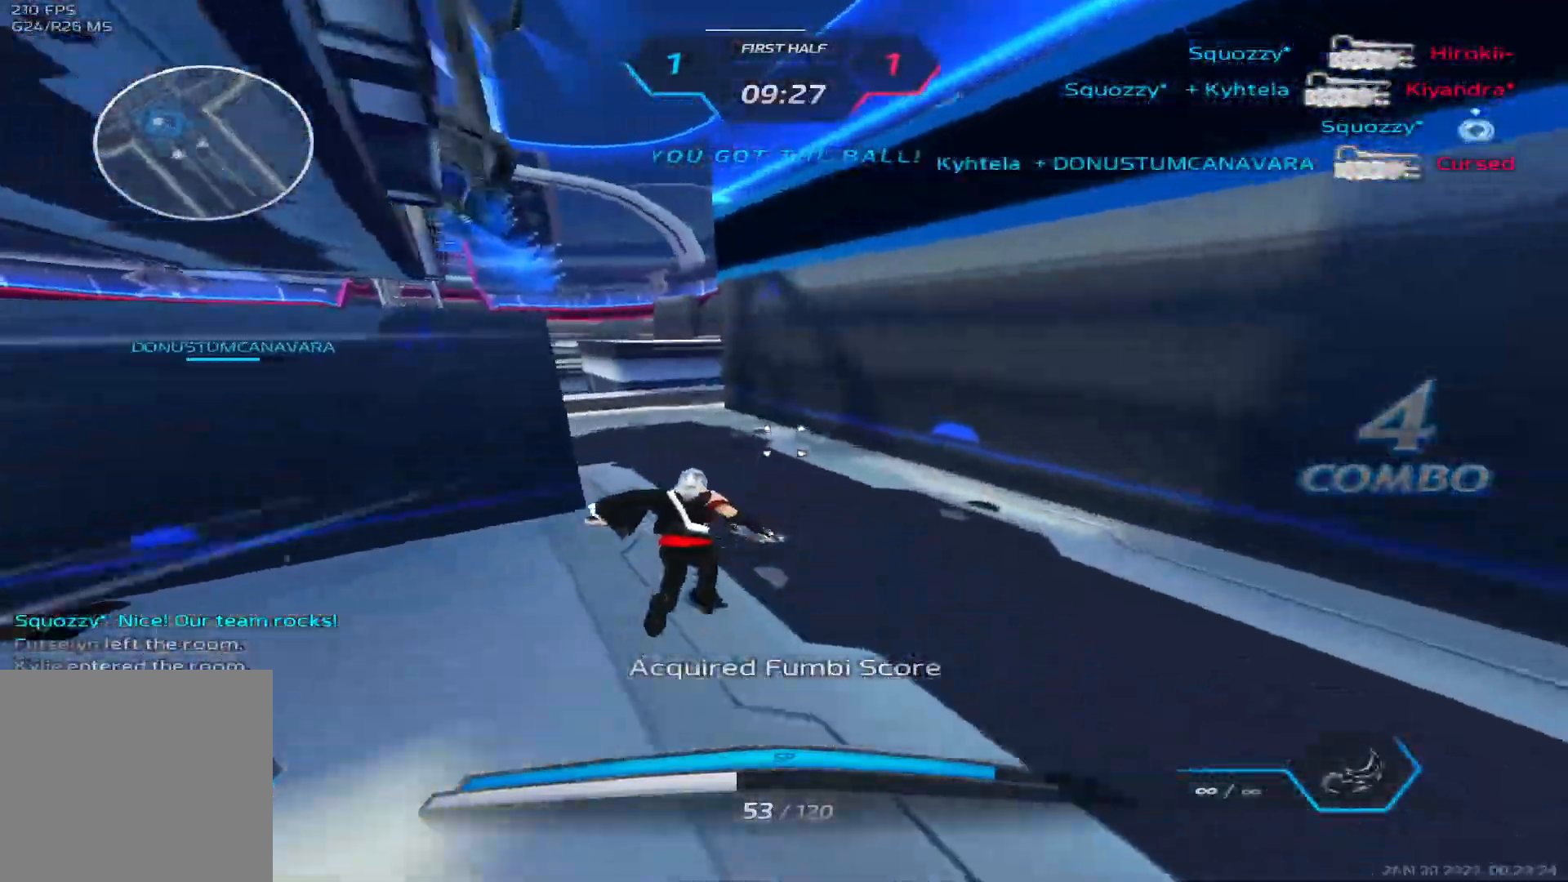
{"keys": ["w"], "events": [[100, "d", "up"]]}
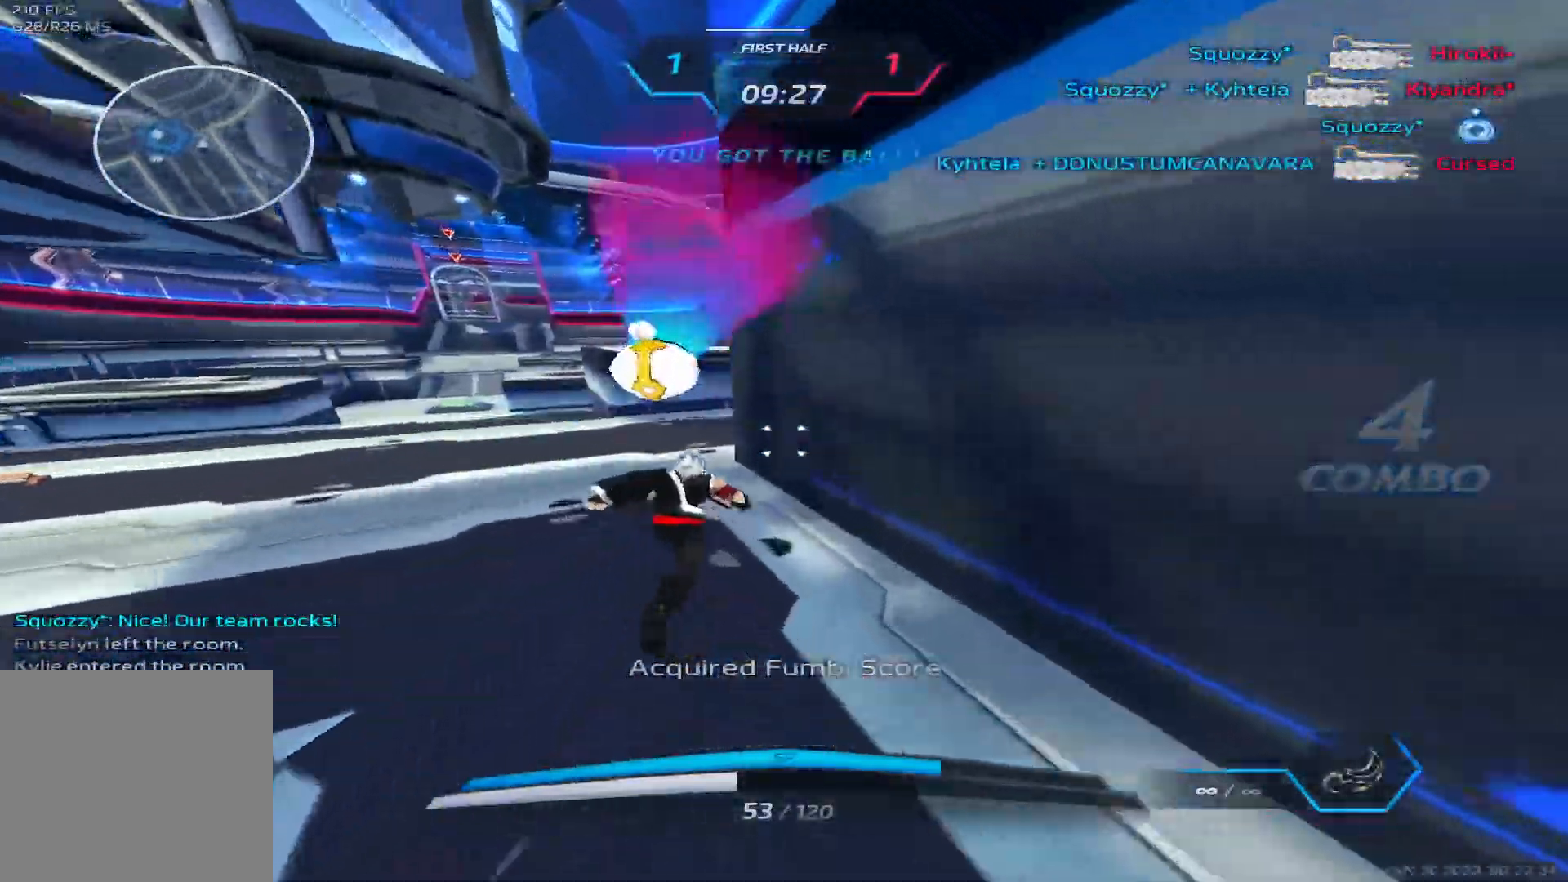
{"keys": ["space", "w"], "events": [[117, "space", "down"], [267, "space", "up"], [400, "space", "down"], [467, "space", "up"], [500, "space", "down"]]}